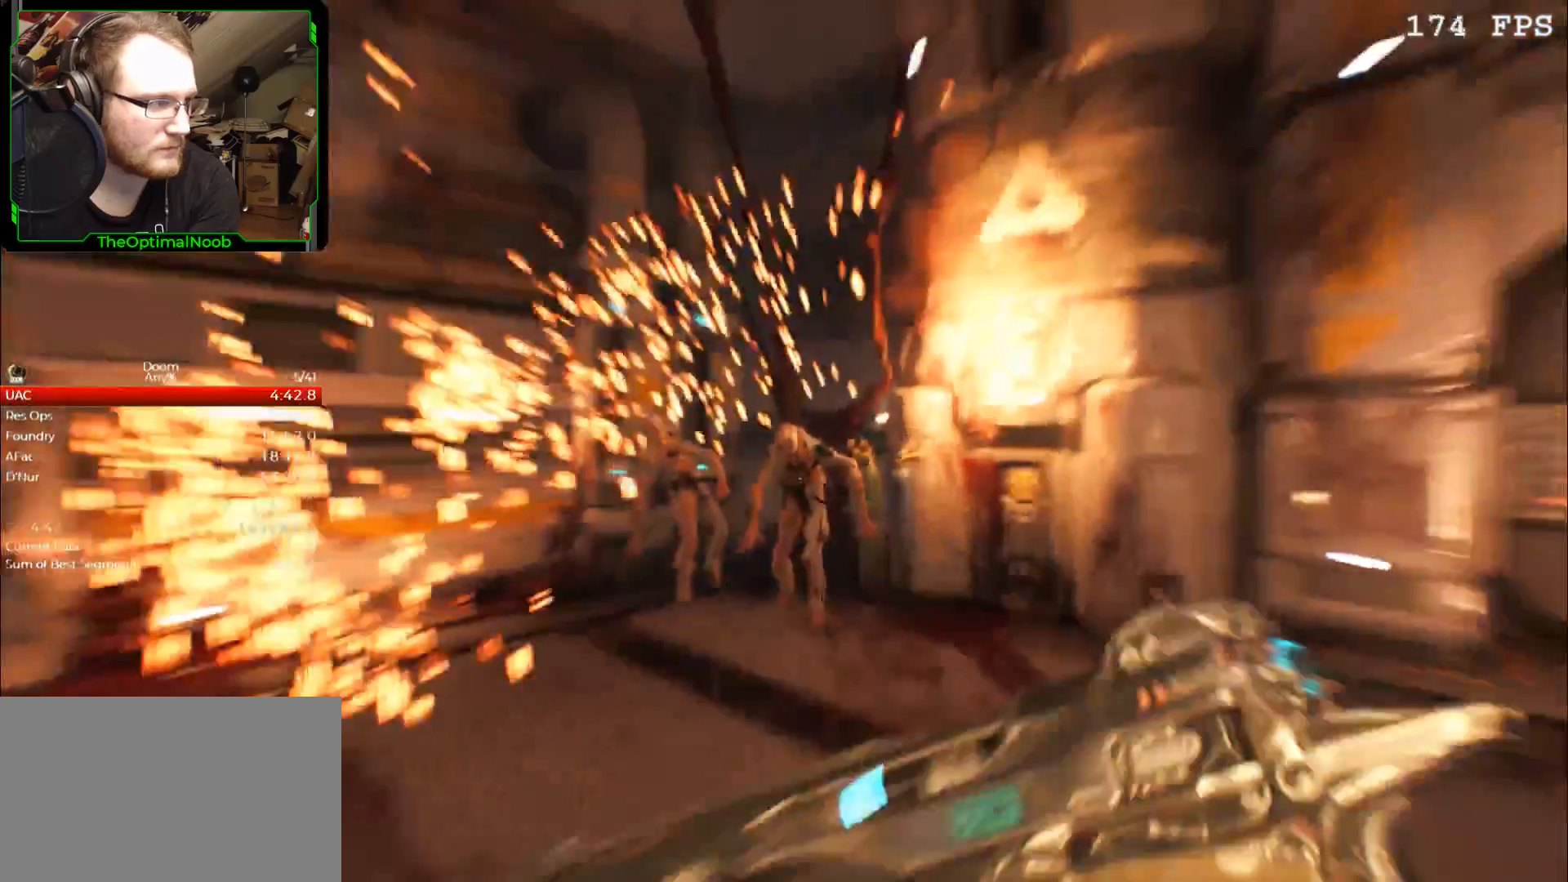
Gameplay with keyboard and mouse; each line is a JSON object with the keys and mouse buttons held at the frame after it. "events" lists presses ("down") and releases ("up") of "0", "1", "2", "3", "4", "5", "6", "7", "8", "9", "a", "c", "ctrl", "d", "down", "e", "escape", "f", "g", "left", "q", "r", "return", "right", "s", "shift", "space", "t", "tab", "up", "w", "x", "z", "mouse_left", "mouse_wheel" and "mouse_right" between this image and that frame as [ms after this image, input, new state], when the widget could be followed in between. "mouse_left", "mouse_wheel", "mouse_right" = the "left", "wheel", "right" buttons of the "mouse" list. No other keys are recorded. "wheel" means that the mouse wheel is clicked or scrolled. Mouse movement is not recorded.
{"keys": [], "mouse": ["left"], "events": [[100, "mouse_left", "down"], [200, "mouse_left", "up"], [500, "mouse_left", "down"]]}
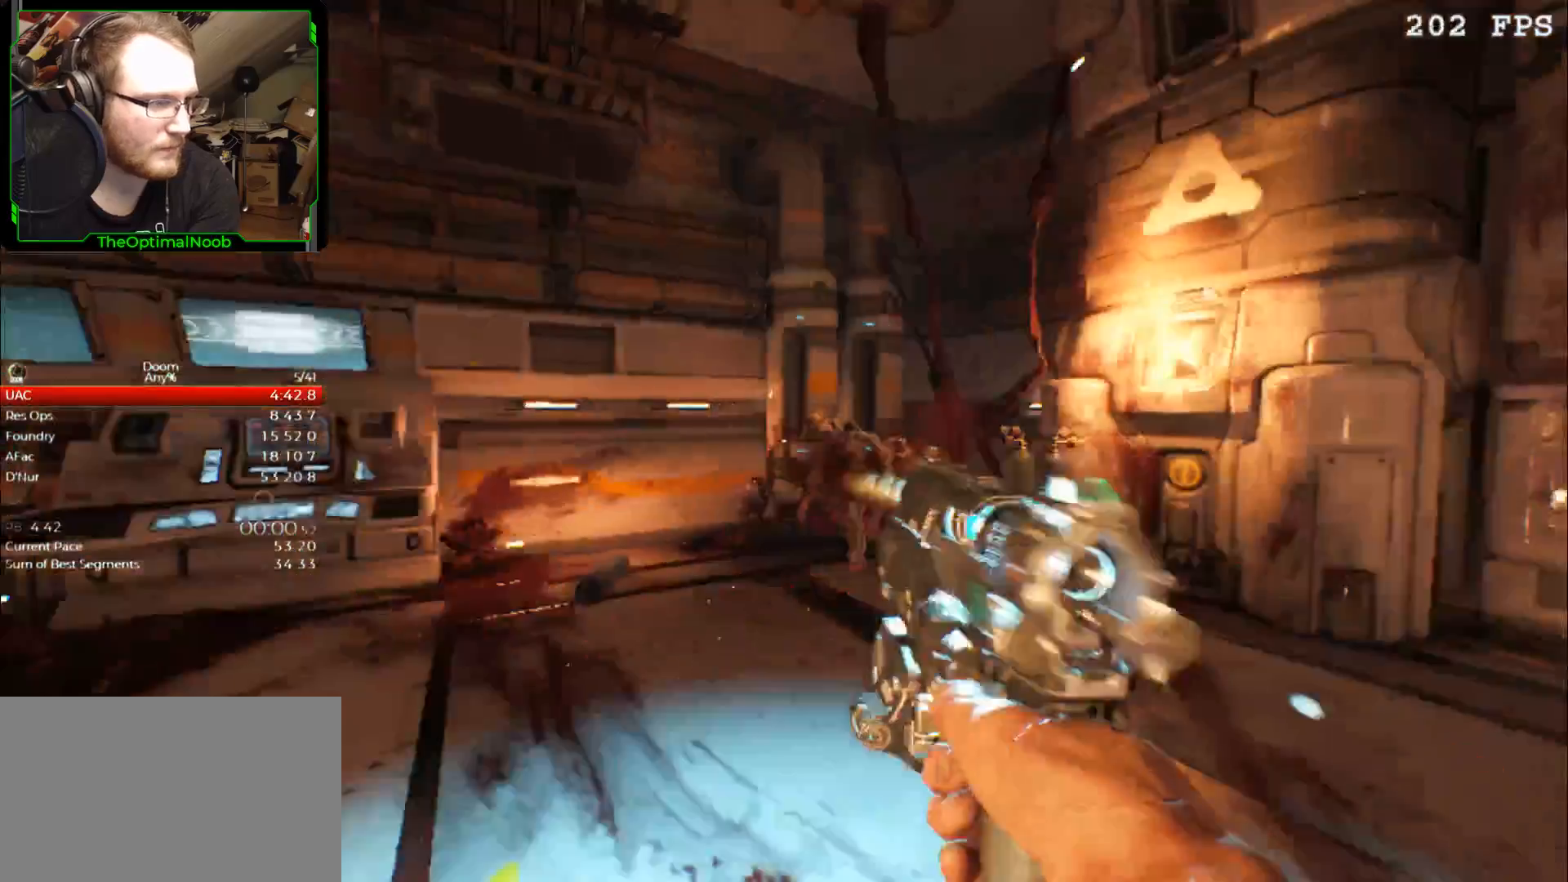
{"keys": [], "mouse": [], "events": [[67, "mouse_left", "up"], [333, "mouse_left", "down"], [400, "mouse_left", "up"]]}
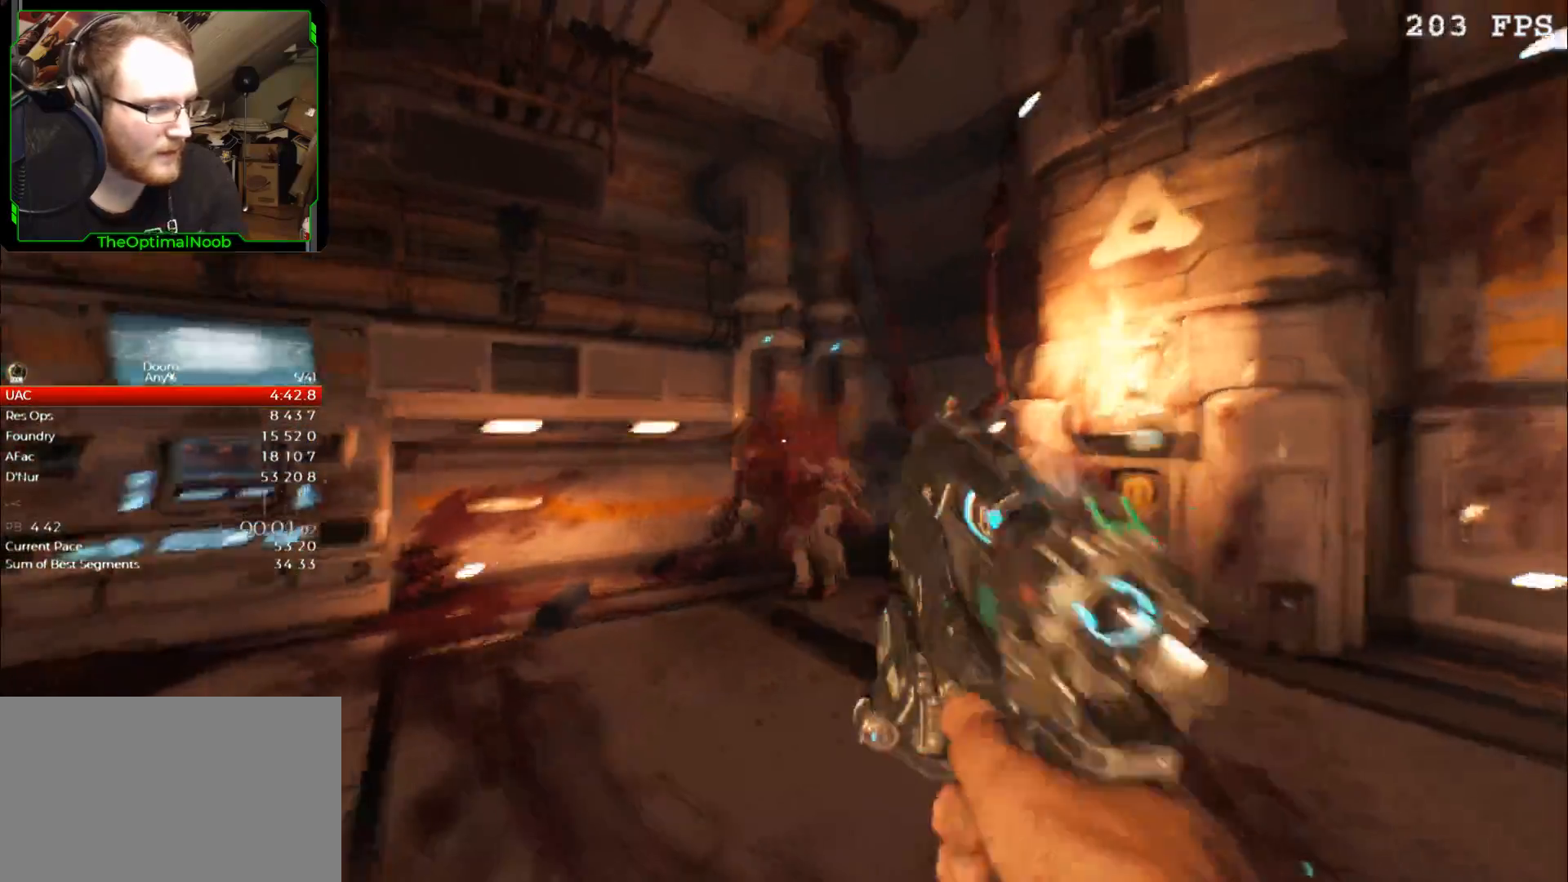
{"keys": [], "mouse": ["left"], "events": [[200, "mouse_left", "down"], [333, "mouse_left", "up"], [467, "mouse_left", "down"]]}
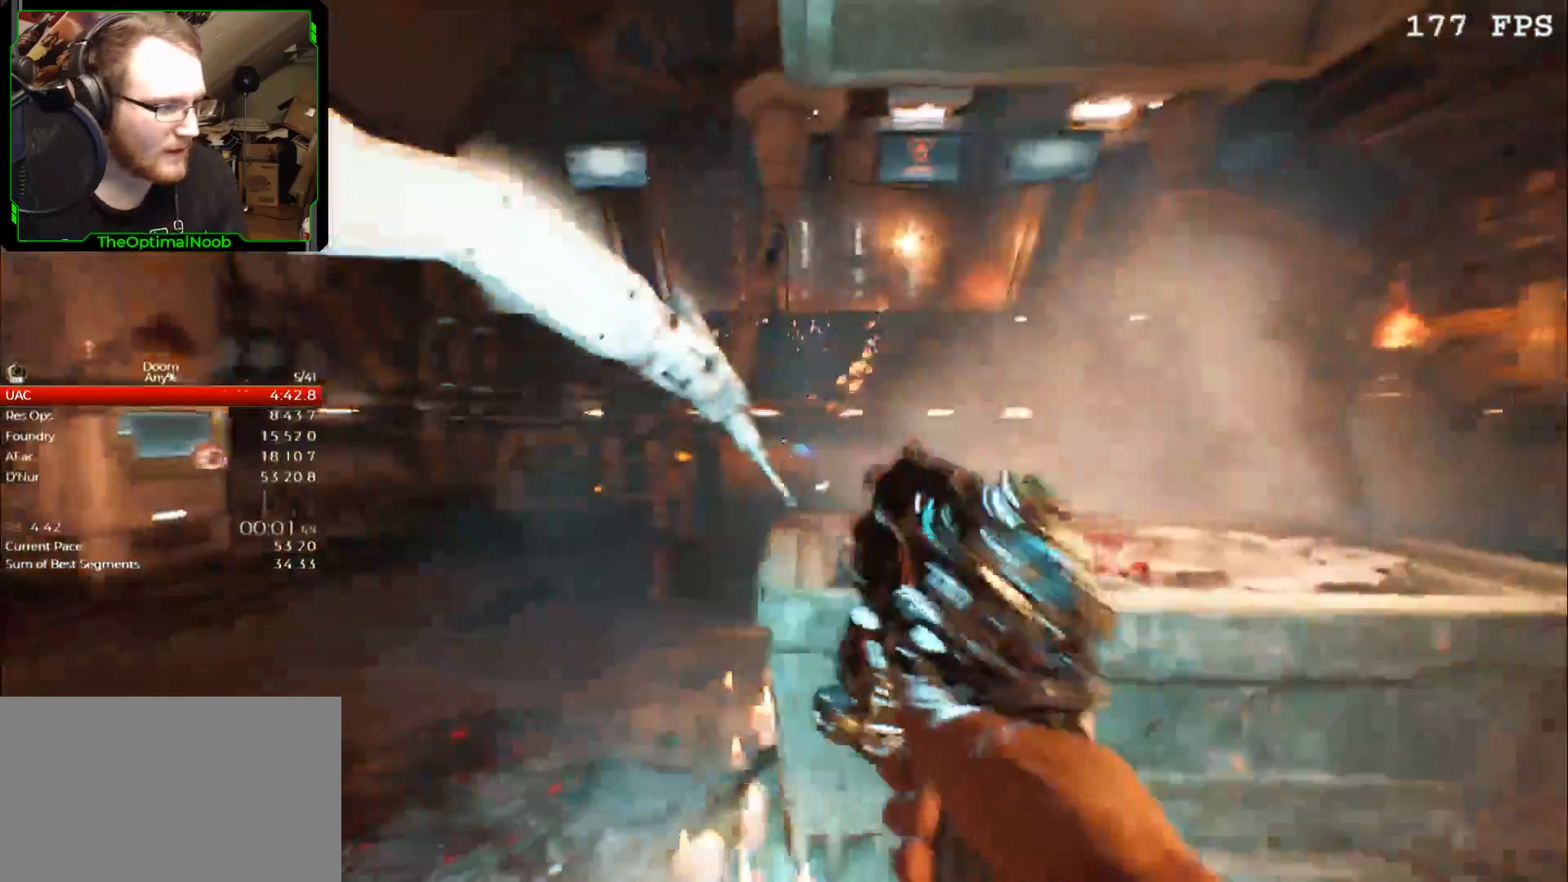
{"keys": [], "mouse": [], "events": [[67, "mouse_left", "up"], [300, "mouse_left", "down"], [400, "mouse_left", "up"]]}
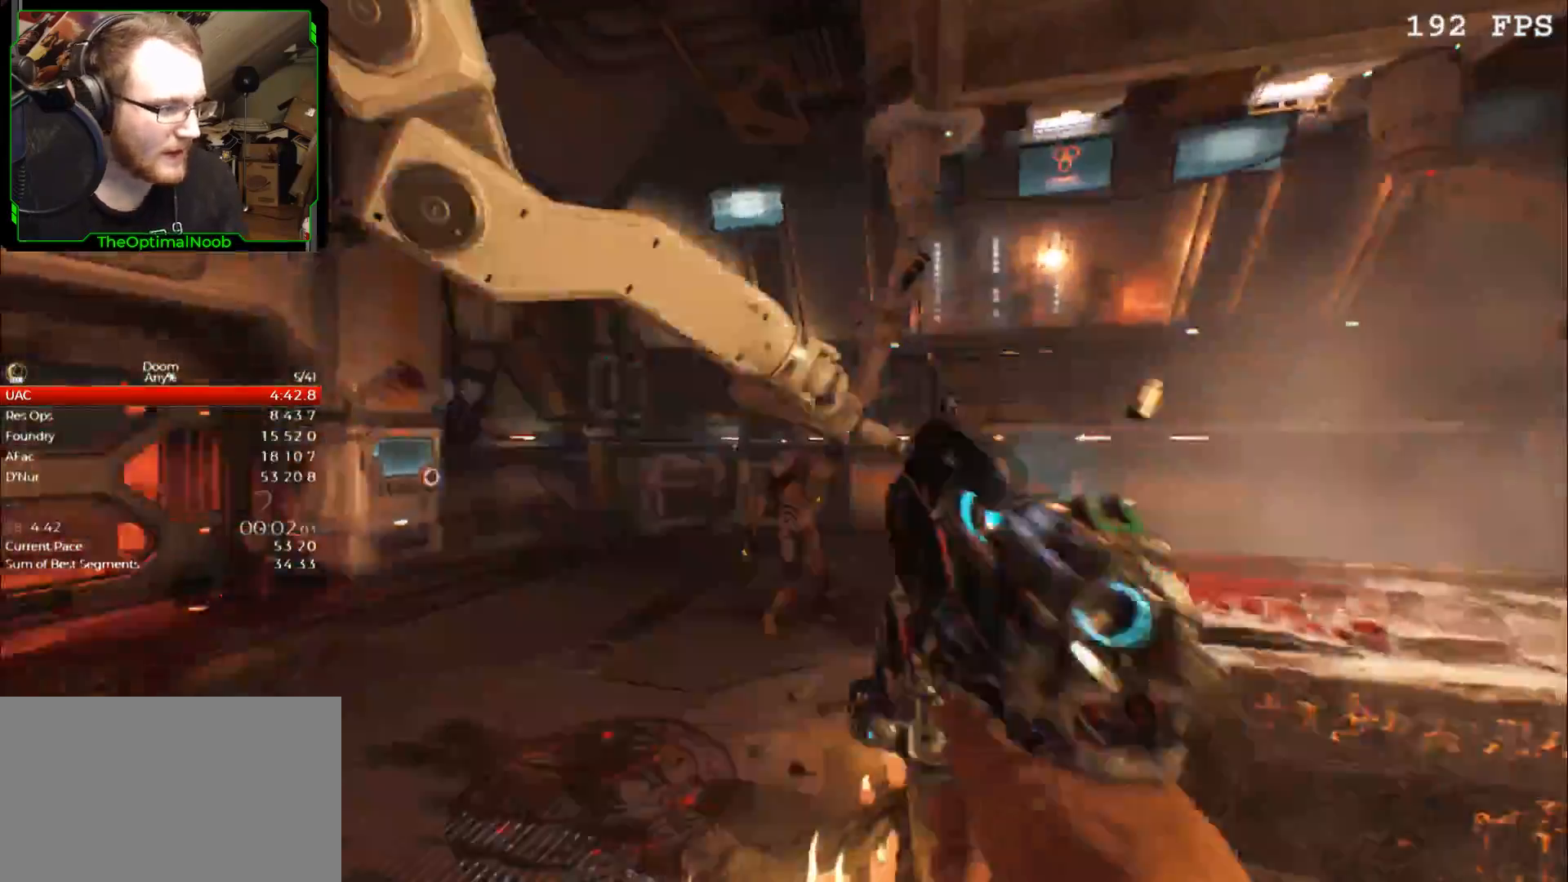
{"keys": [], "mouse": [], "events": [[33, "mouse_left", "down"], [133, "mouse_left", "up"], [300, "mouse_left", "down"], [400, "mouse_left", "up"]]}
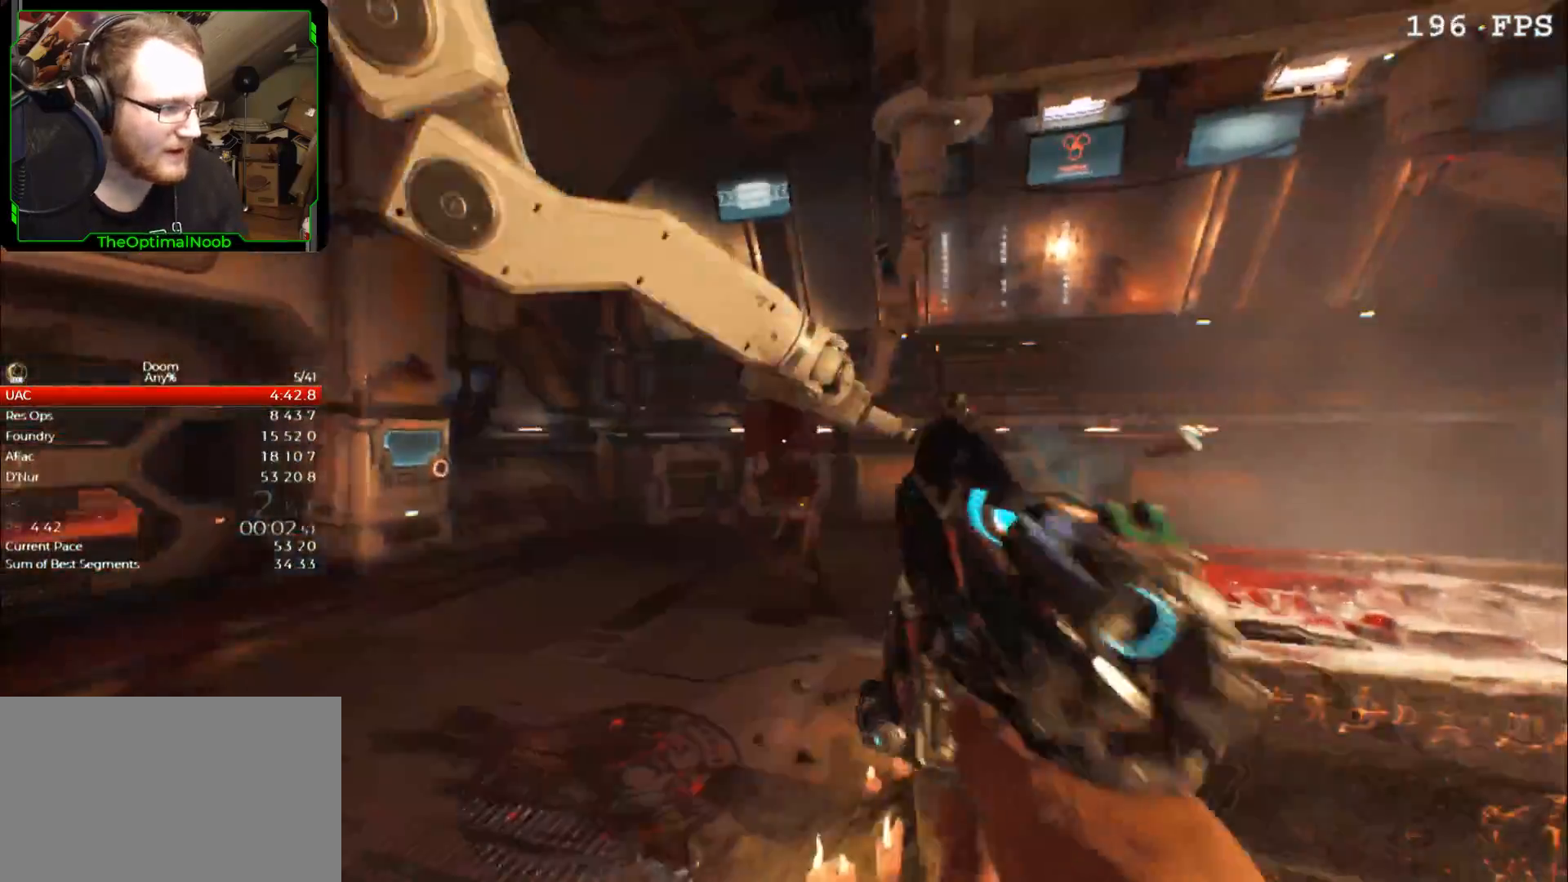
{"keys": ["w"], "mouse": [], "events": [[67, "mouse_left", "down"], [133, "mouse_left", "up"], [133, "w", "down"], [200, "a", "down"], [333, "mouse_left", "down"], [367, "a", "up"], [367, "mouse_left", "up"]]}
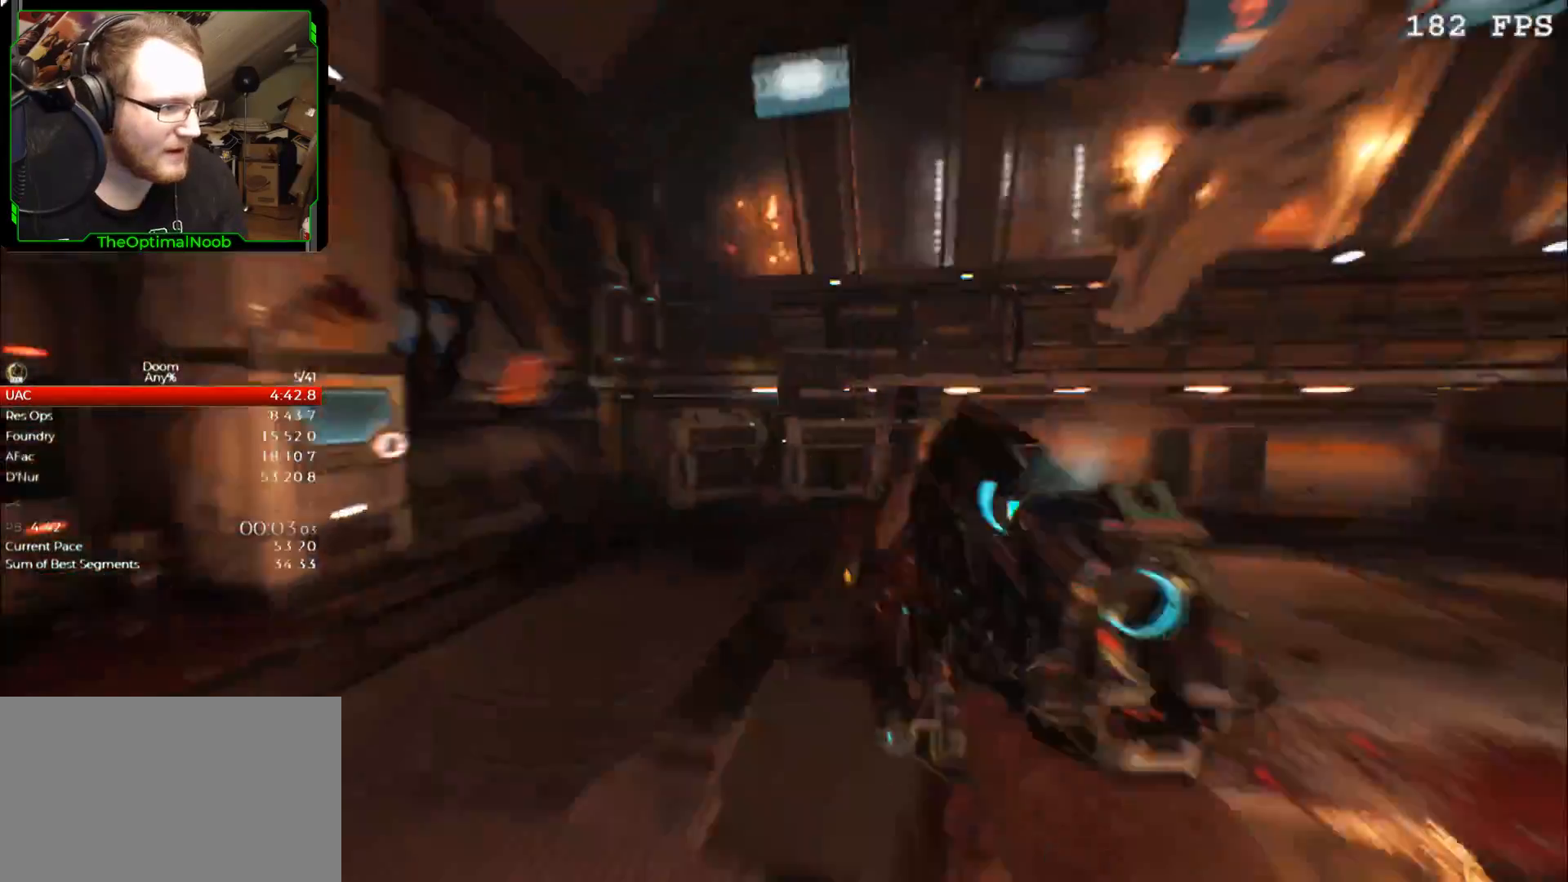
{"keys": ["w"], "mouse": [], "events": [[67, "mouse_left", "down"], [100, "a", "down"], [100, "mouse_left", "up"], [200, "a", "up"], [267, "mouse_left", "down"], [300, "mouse_left", "up"], [400, "mouse_left", "down"], [500, "mouse_left", "up"]]}
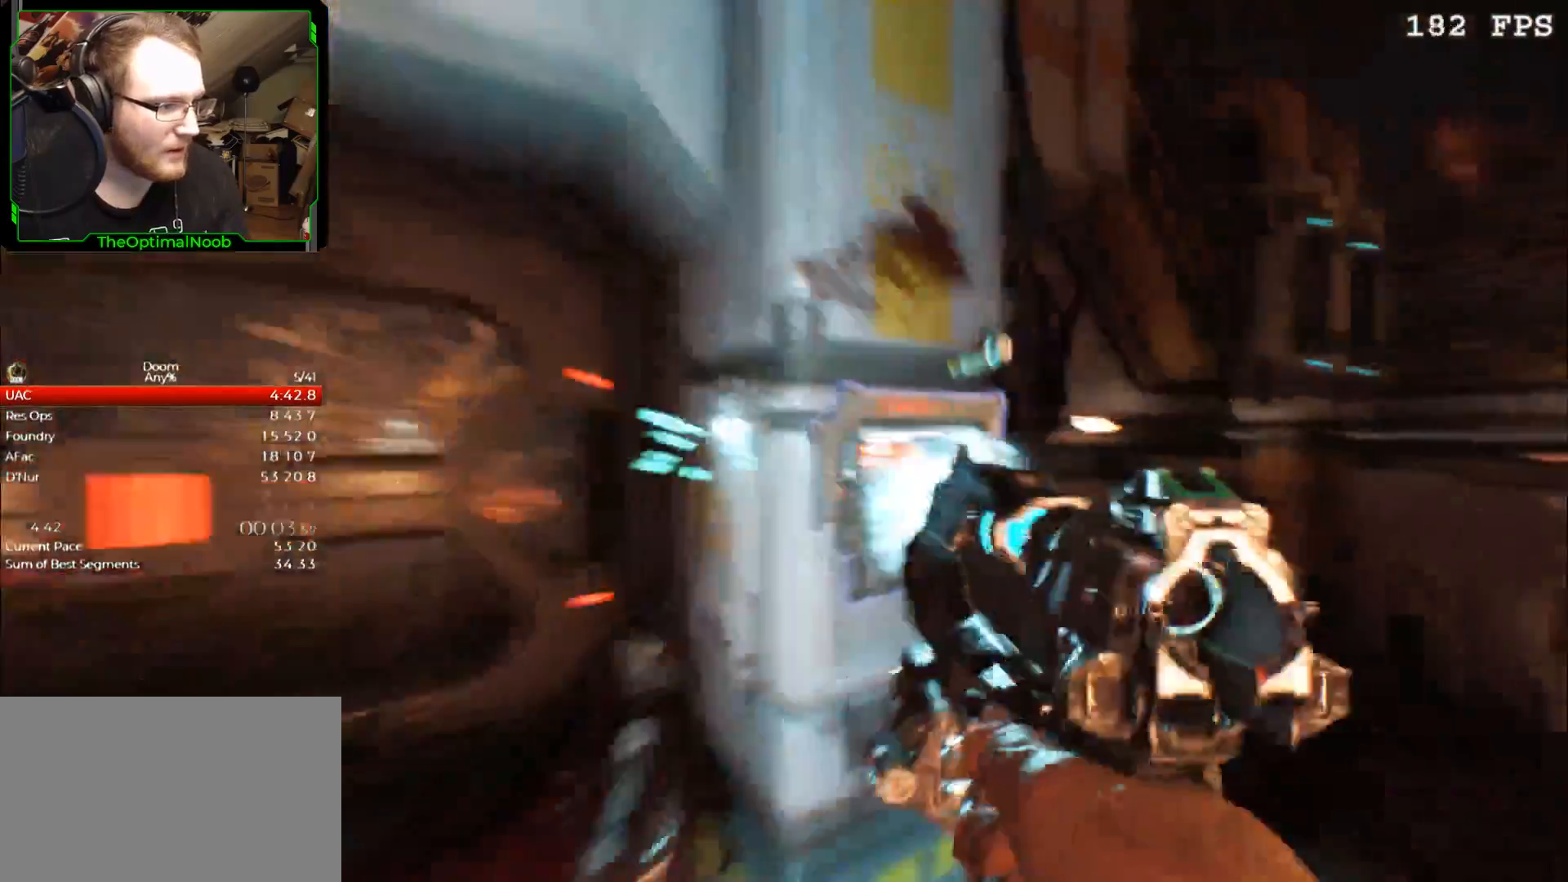
{"keys": [], "mouse": [], "events": [[67, "mouse_left", "down"], [133, "mouse_left", "up"], [233, "e", "down"], [233, "mouse_left", "down"], [267, "w", "up"], [333, "e", "up"], [333, "mouse_left", "up"], [367, "e", "down"], [400, "e", "up"]]}
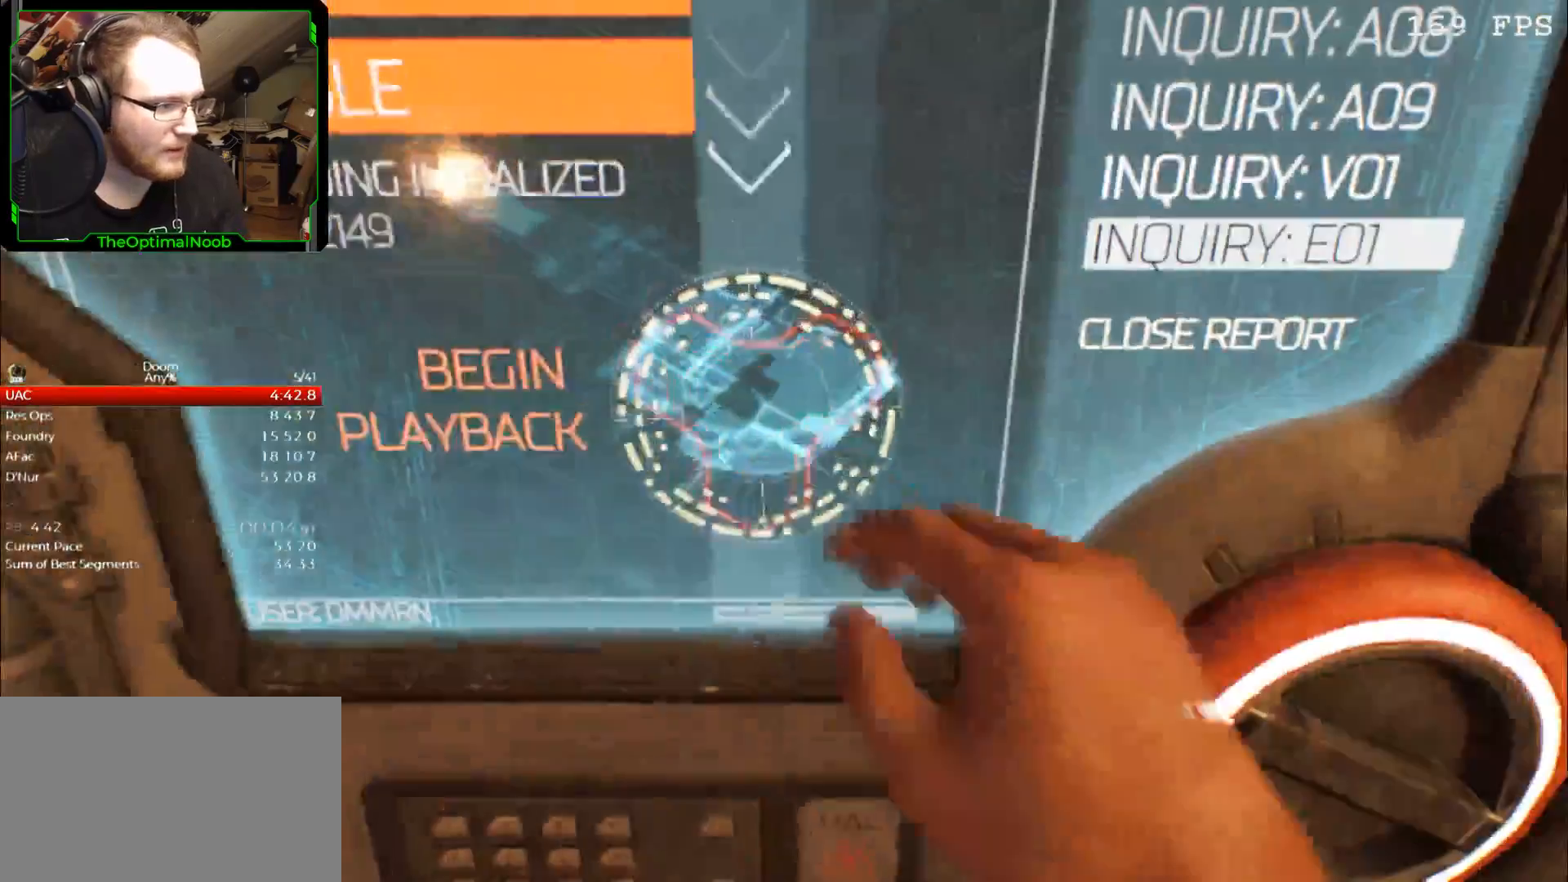
{"keys": ["e"], "mouse": [], "events": [[100, "e", "down"], [200, "e", "up"], [333, "e", "down"], [367, "e", "up"], [467, "e", "down"]]}
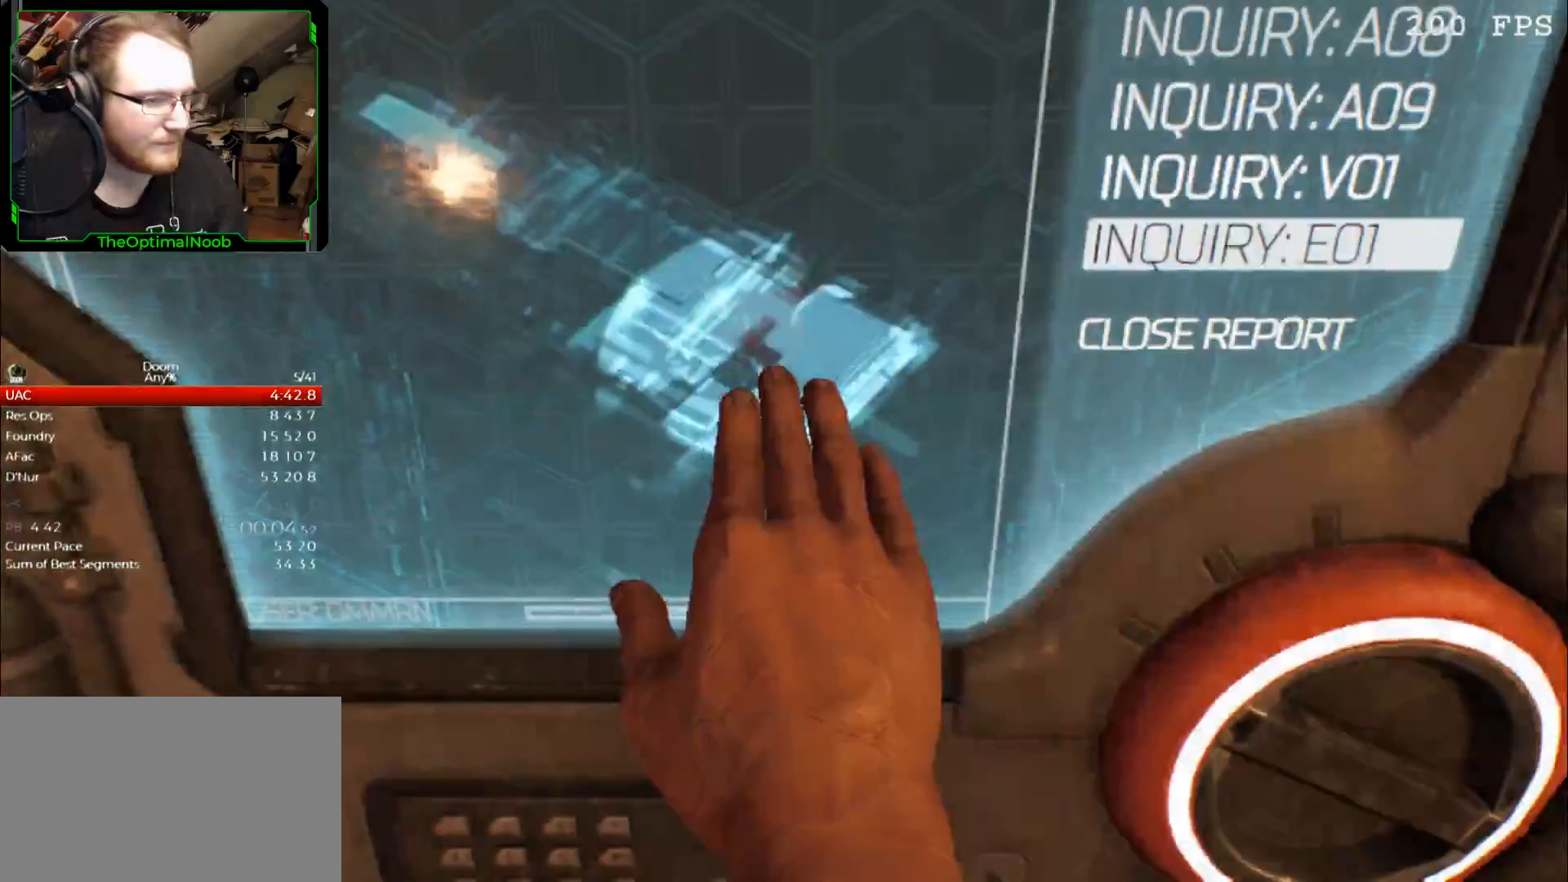
{"keys": [], "mouse": [], "events": [[67, "e", "up"], [200, "e", "down"], [300, "e", "up"]]}
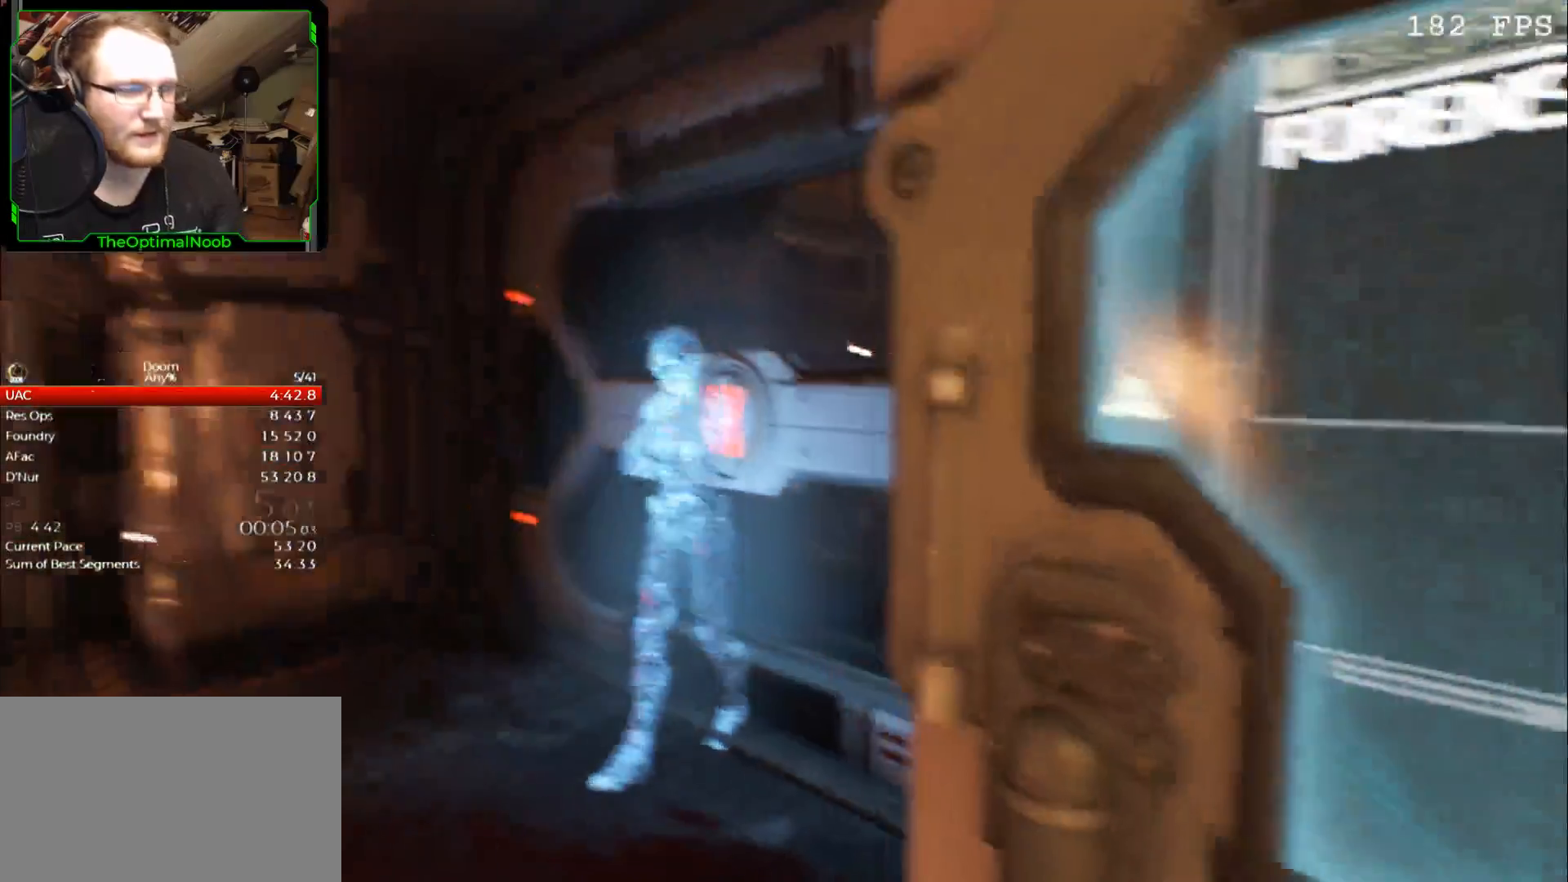
{"keys": [], "mouse": [], "events": []}
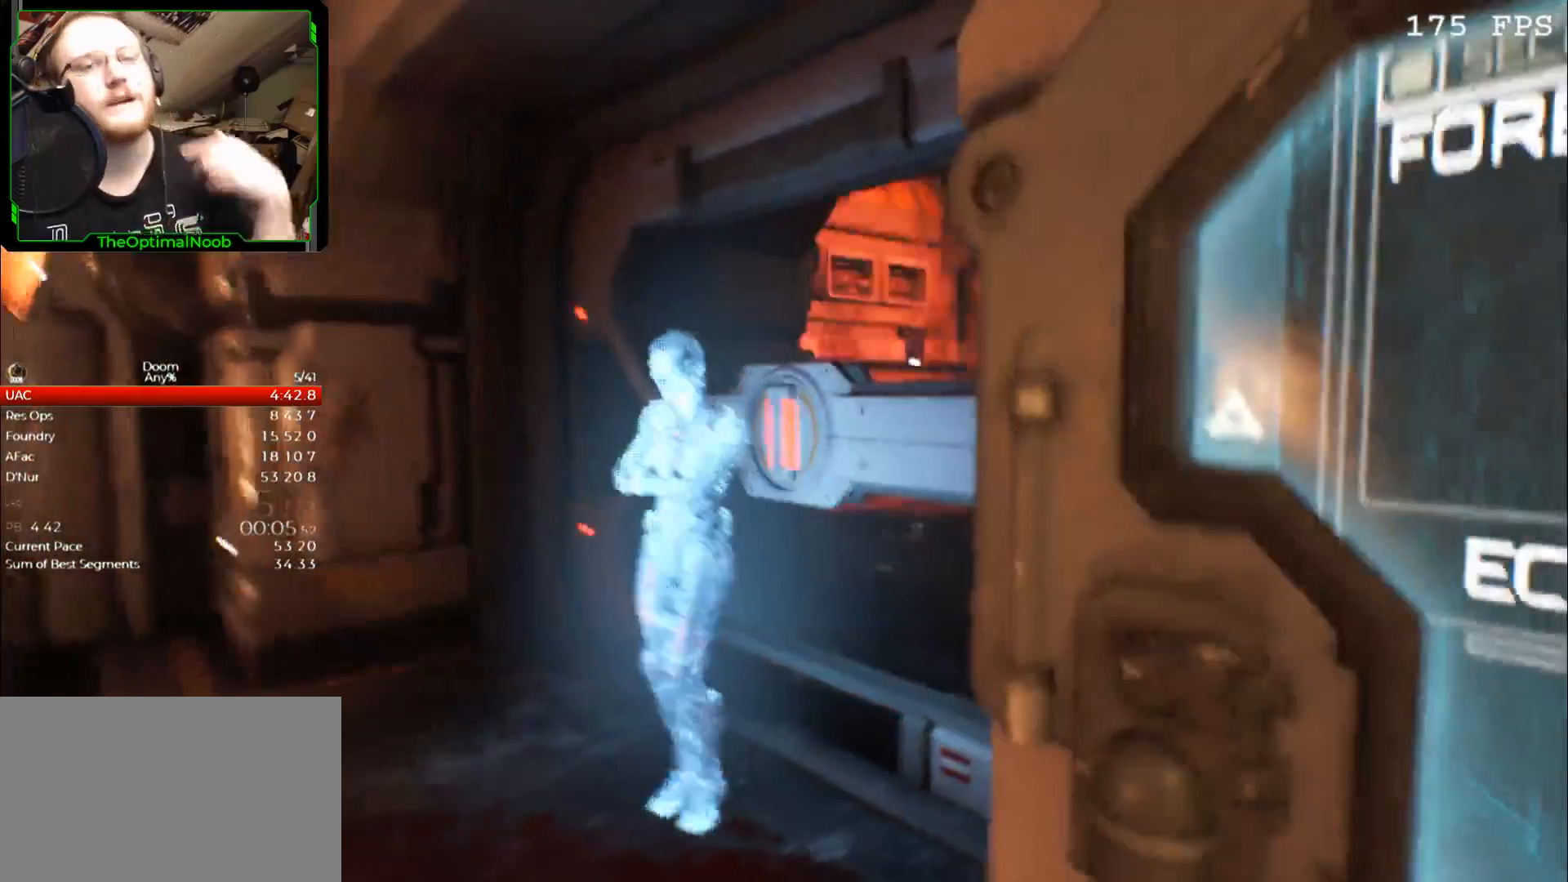
{"keys": [], "mouse": [], "events": []}
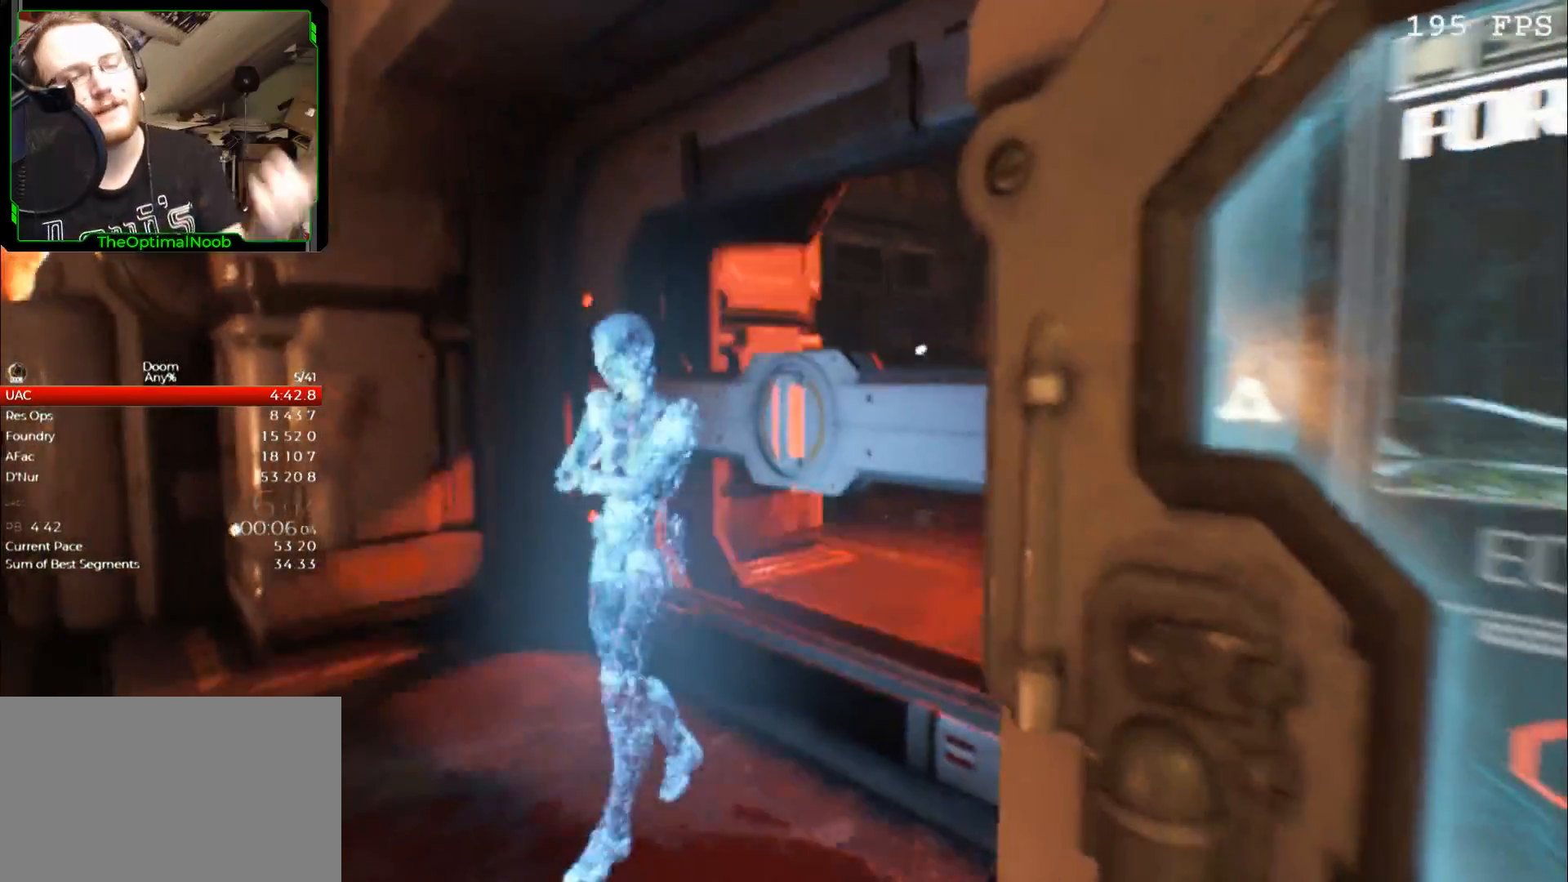
{"keys": [], "mouse": [], "events": []}
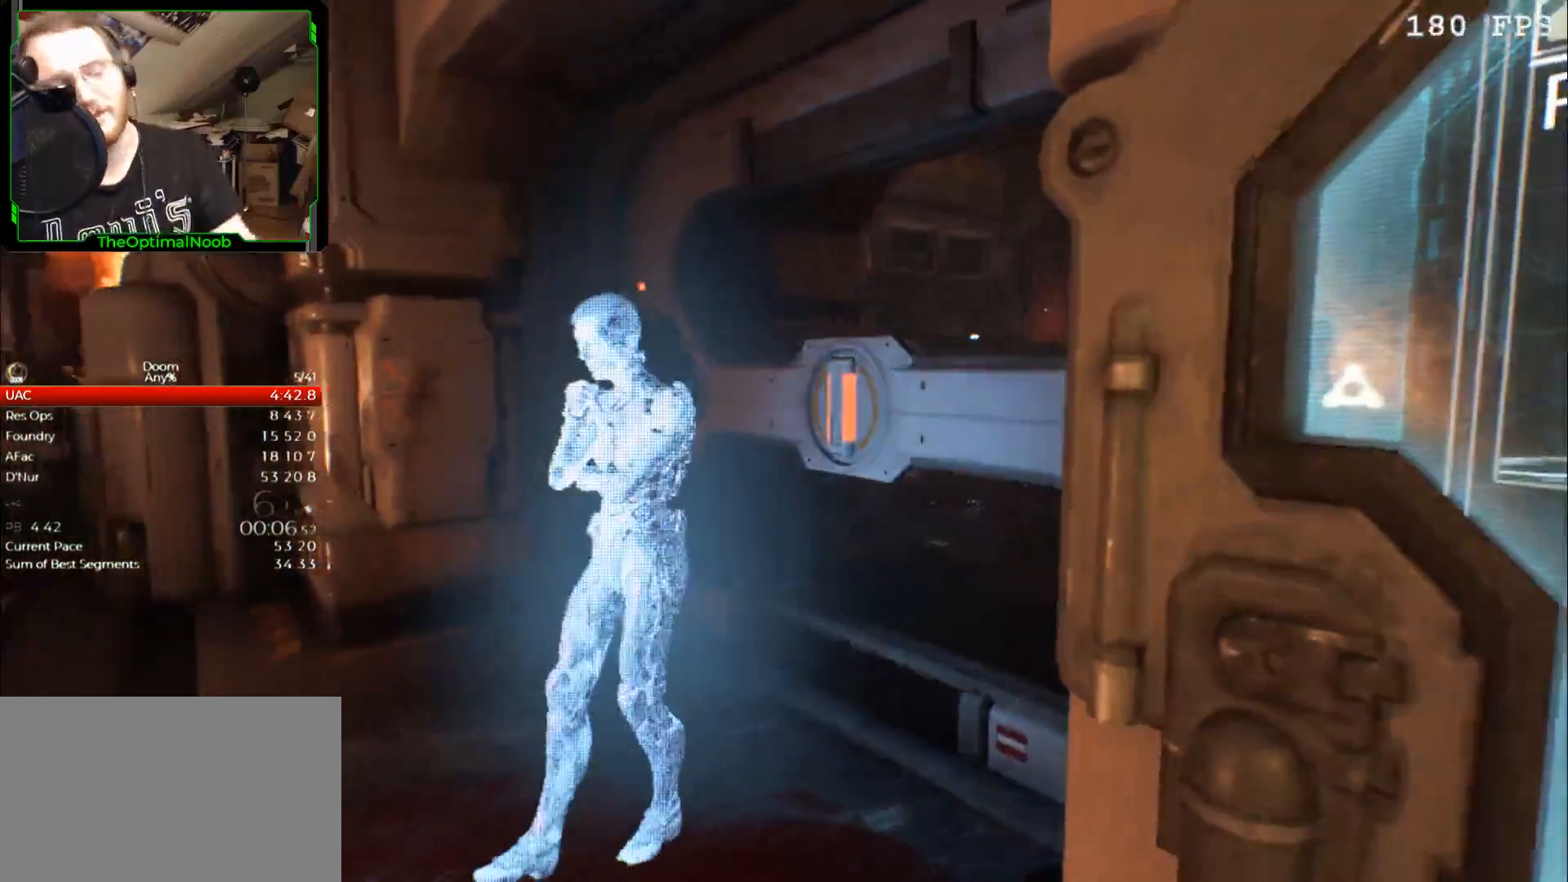
{"keys": [], "mouse": [], "events": []}
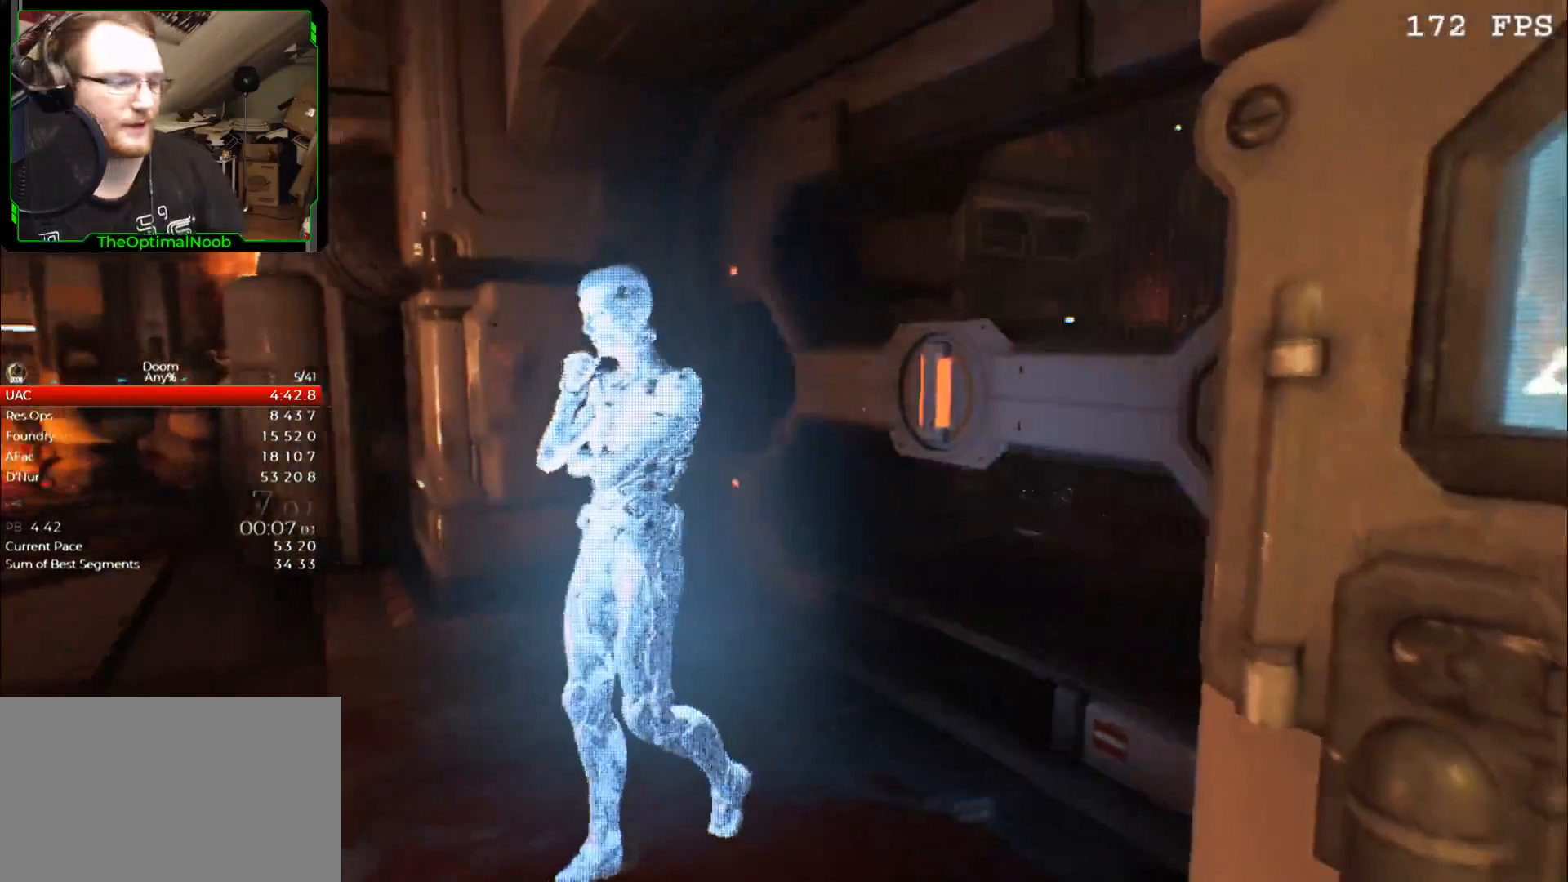
{"keys": [], "mouse": [], "events": []}
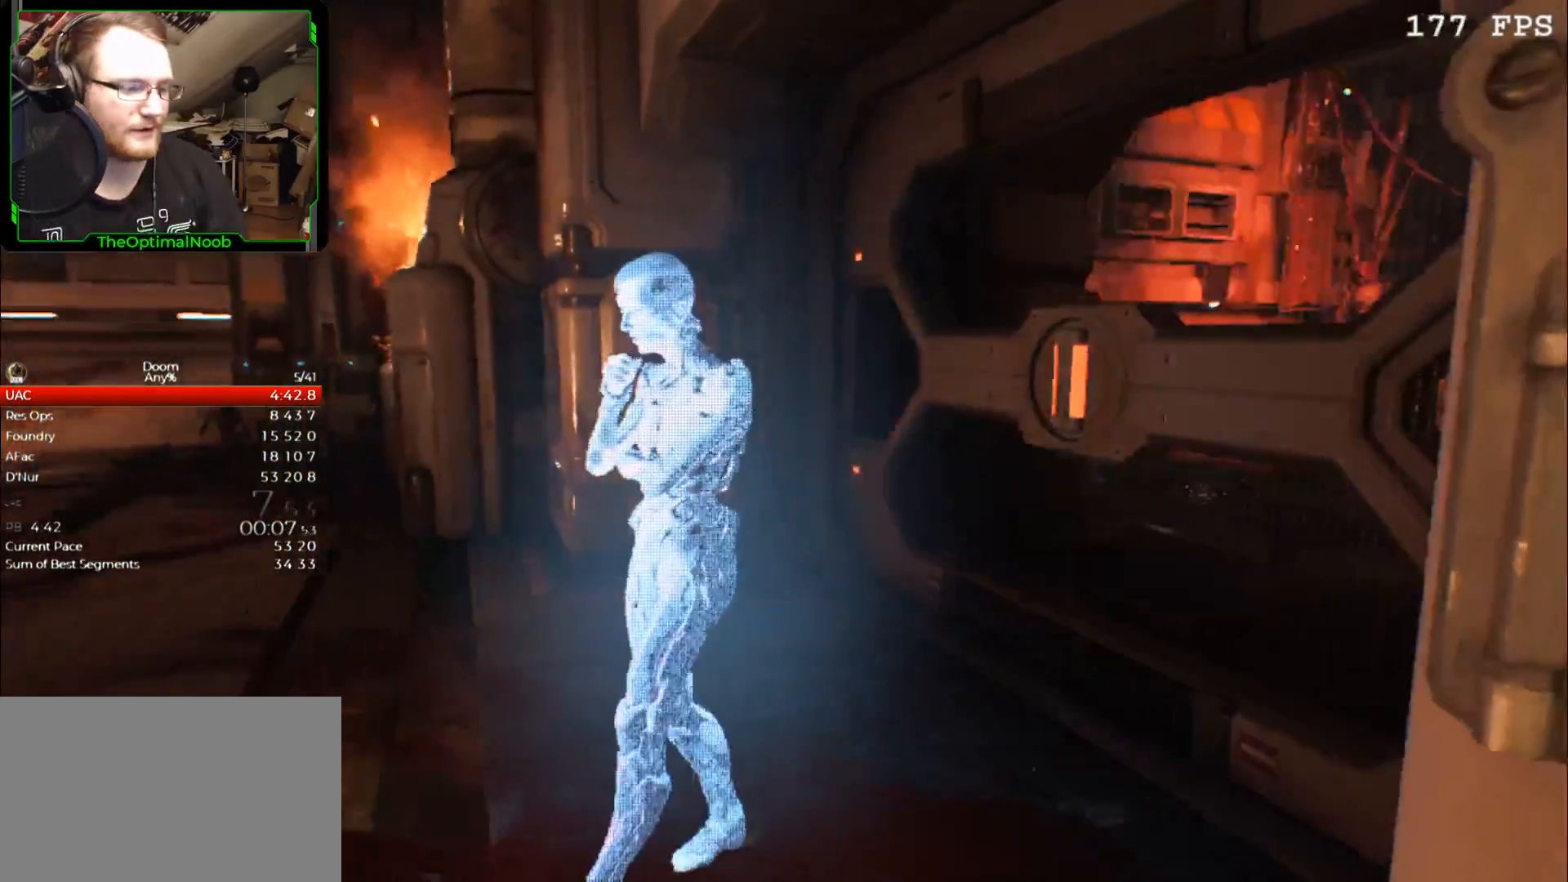
{"keys": [], "mouse": [], "events": [[167, "d", "down"], [200, "a", "down"], [267, "w", "down"], [333, "d", "up"], [333, "w", "up"], [400, "a", "up"]]}
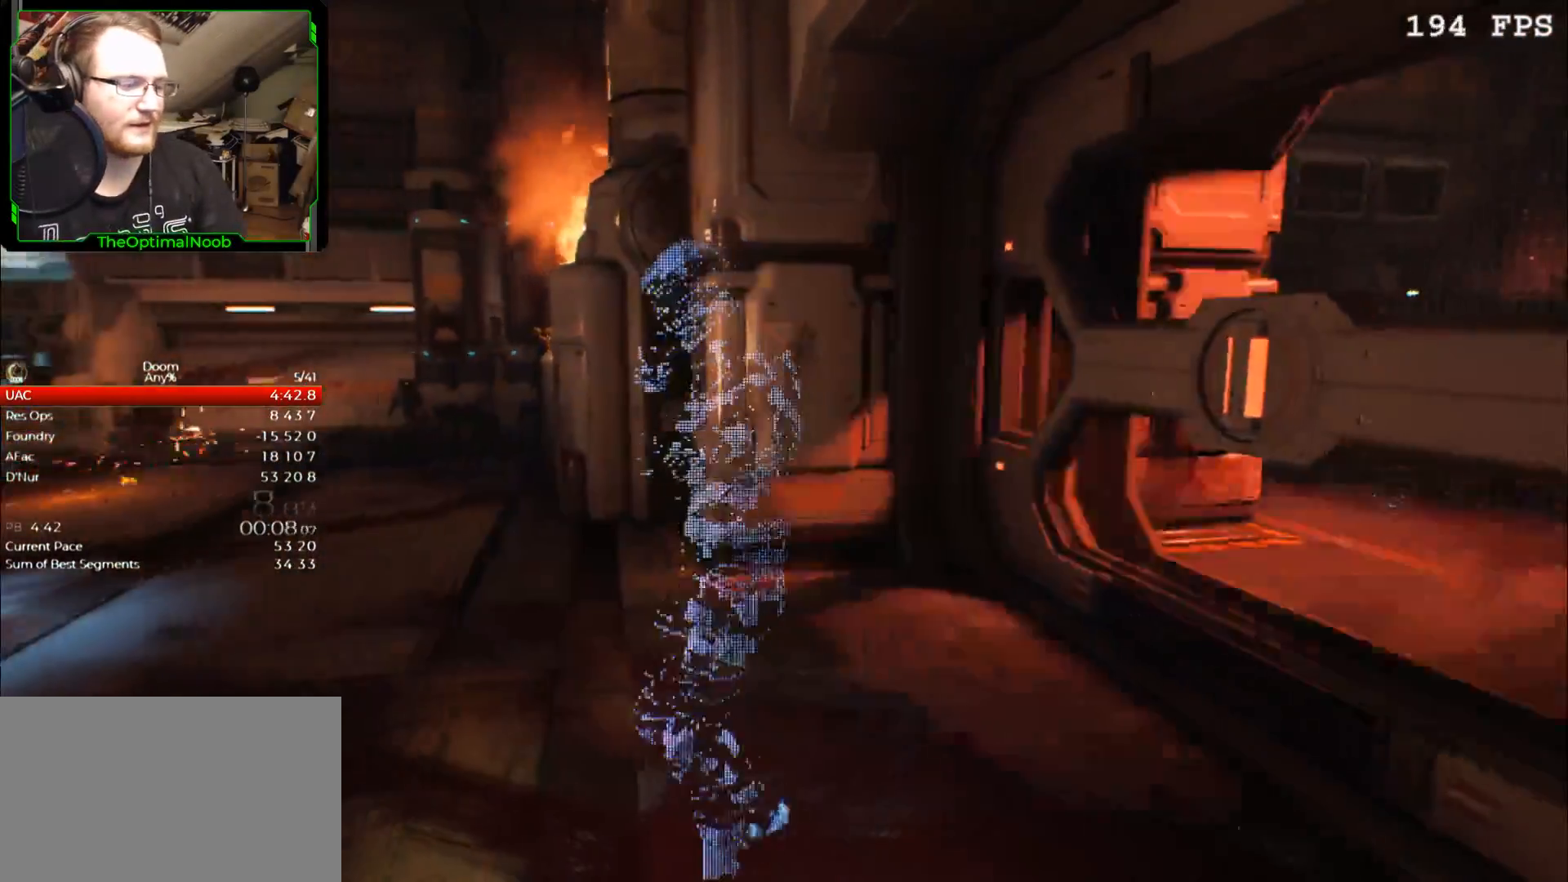
{"keys": [], "mouse": [], "events": [[67, "e", "down"], [167, "e", "up"], [300, "e", "down"], [400, "e", "up"]]}
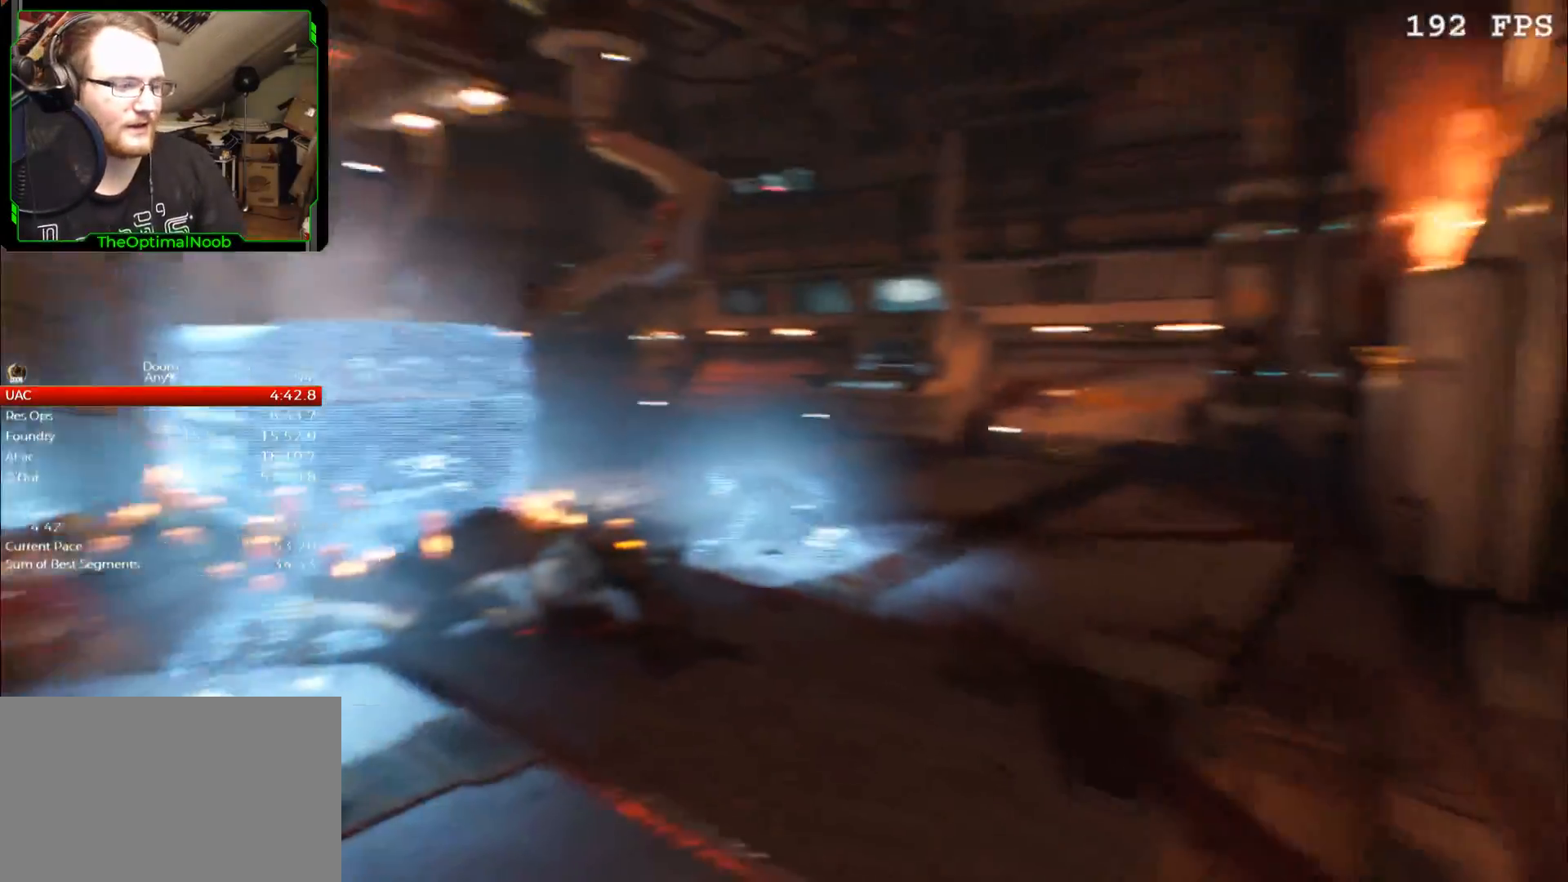
{"keys": [], "mouse": [], "events": [[100, "e", "down"], [200, "e", "up"]]}
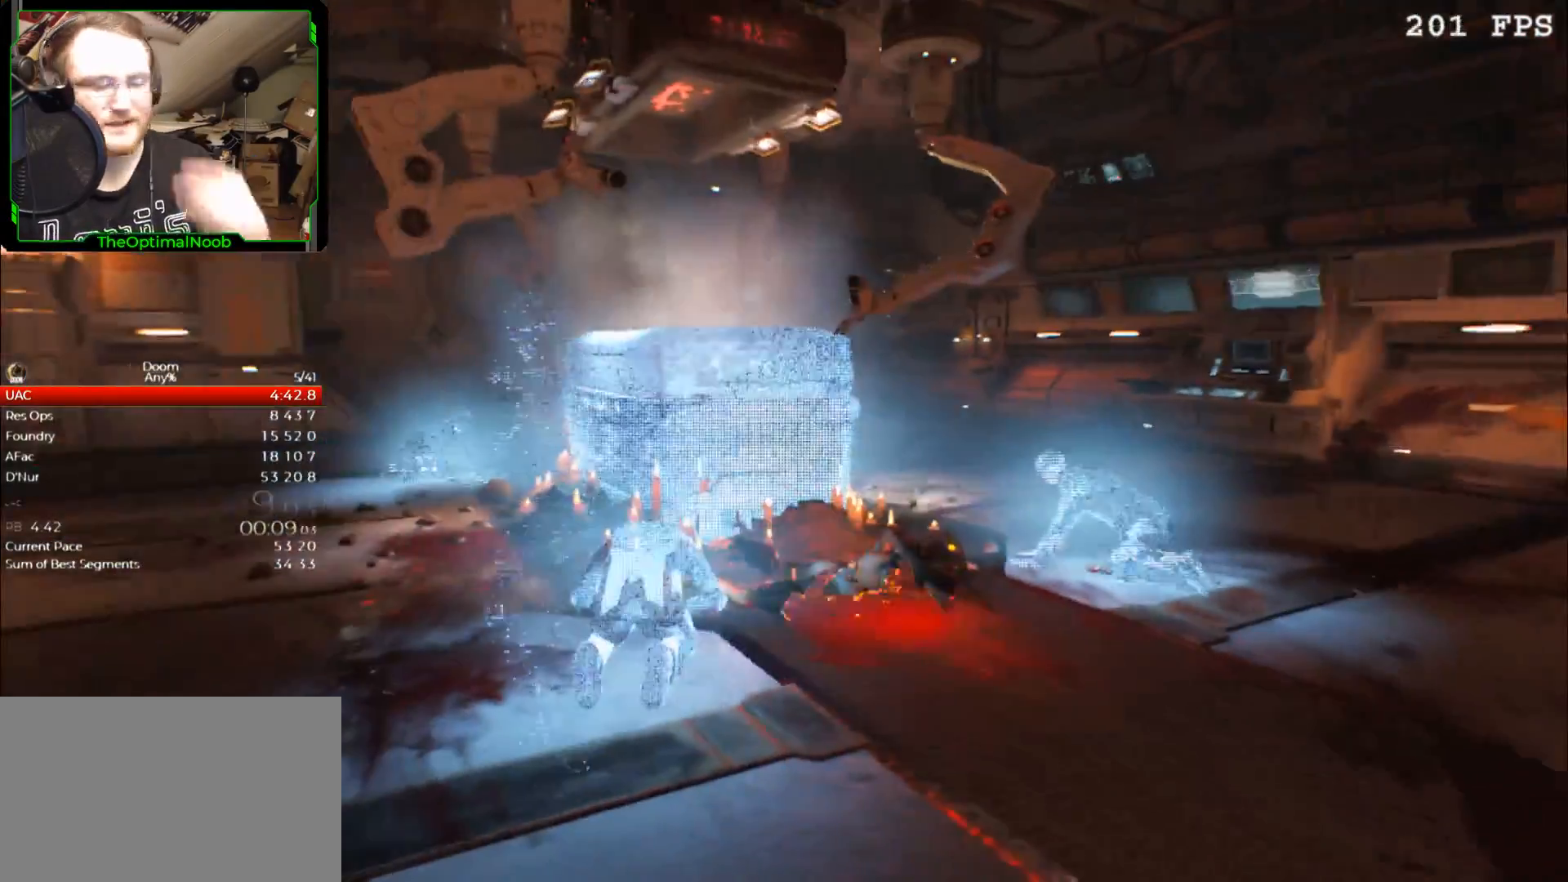
{"keys": [], "mouse": [], "events": []}
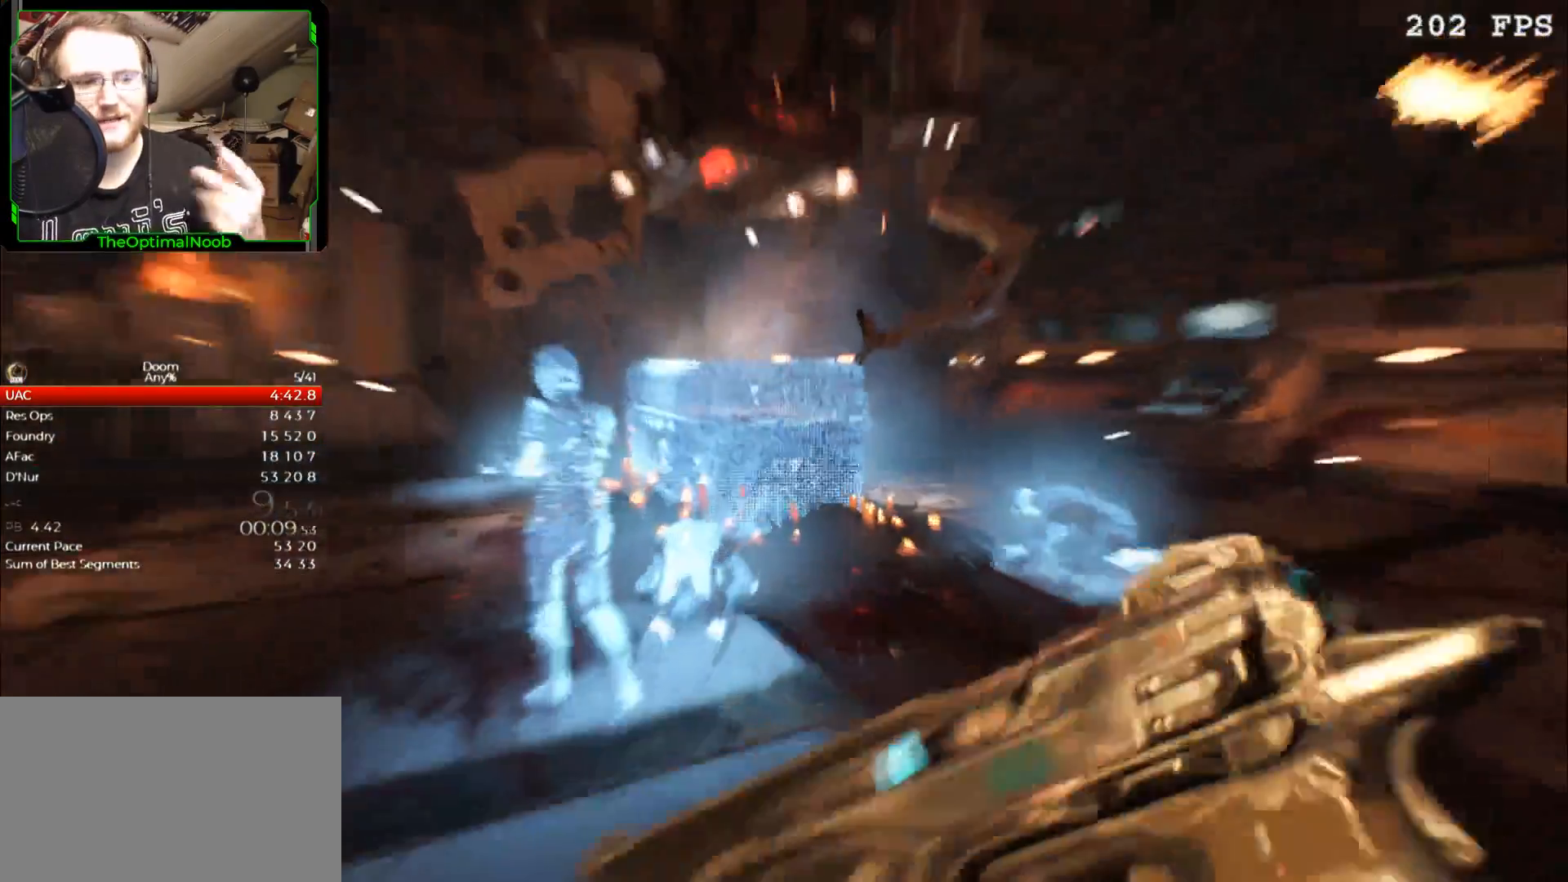
{"keys": [], "mouse": [], "events": []}
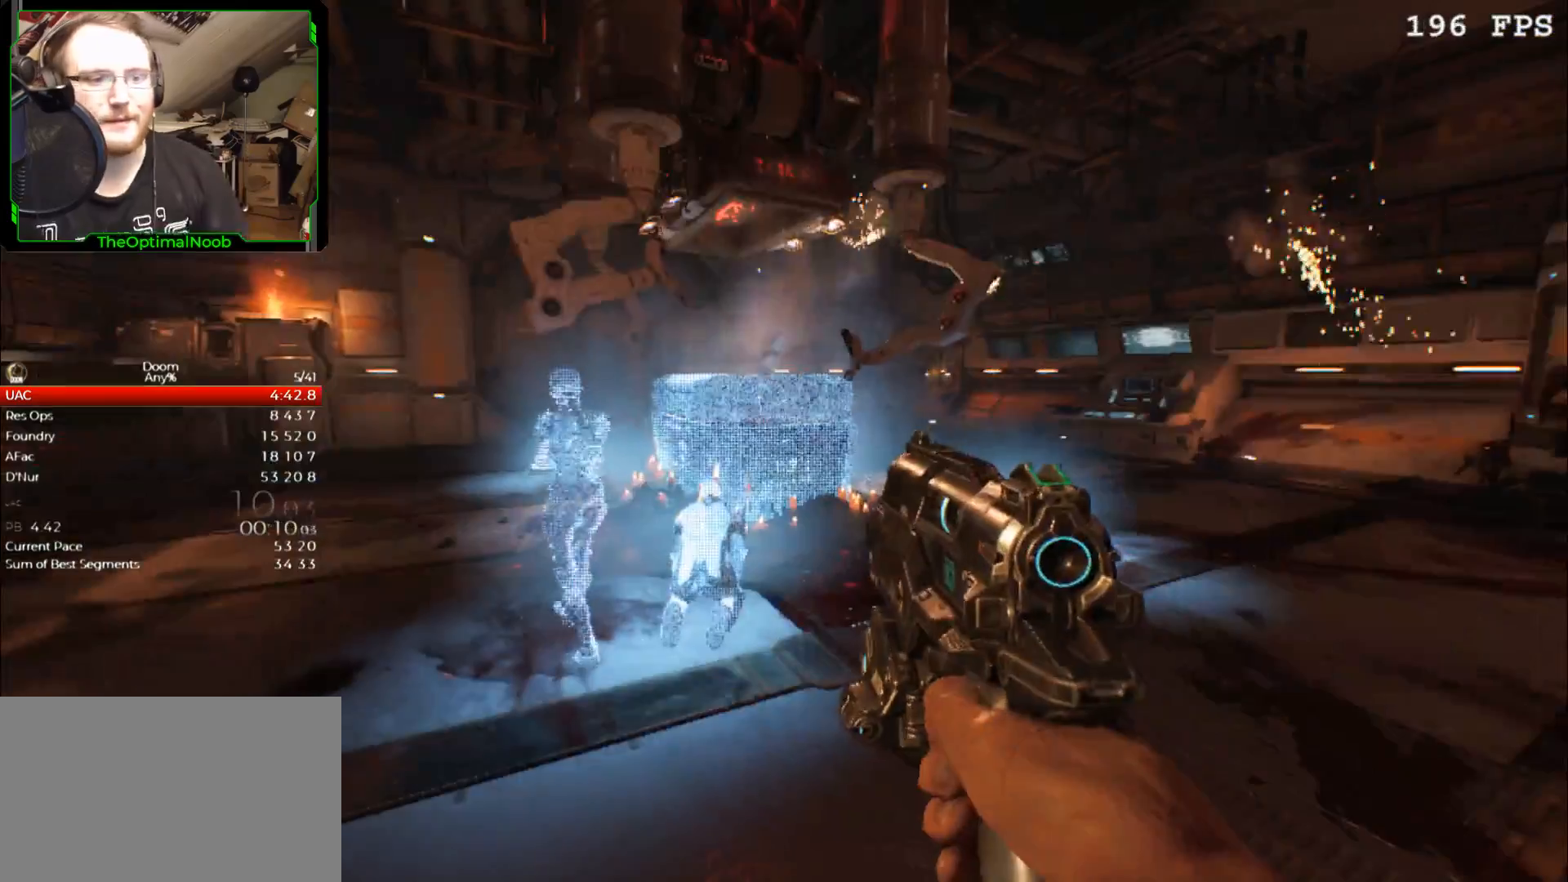
{"keys": ["d", "w"], "mouse": [], "events": [[467, "d", "down"], [467, "w", "down"]]}
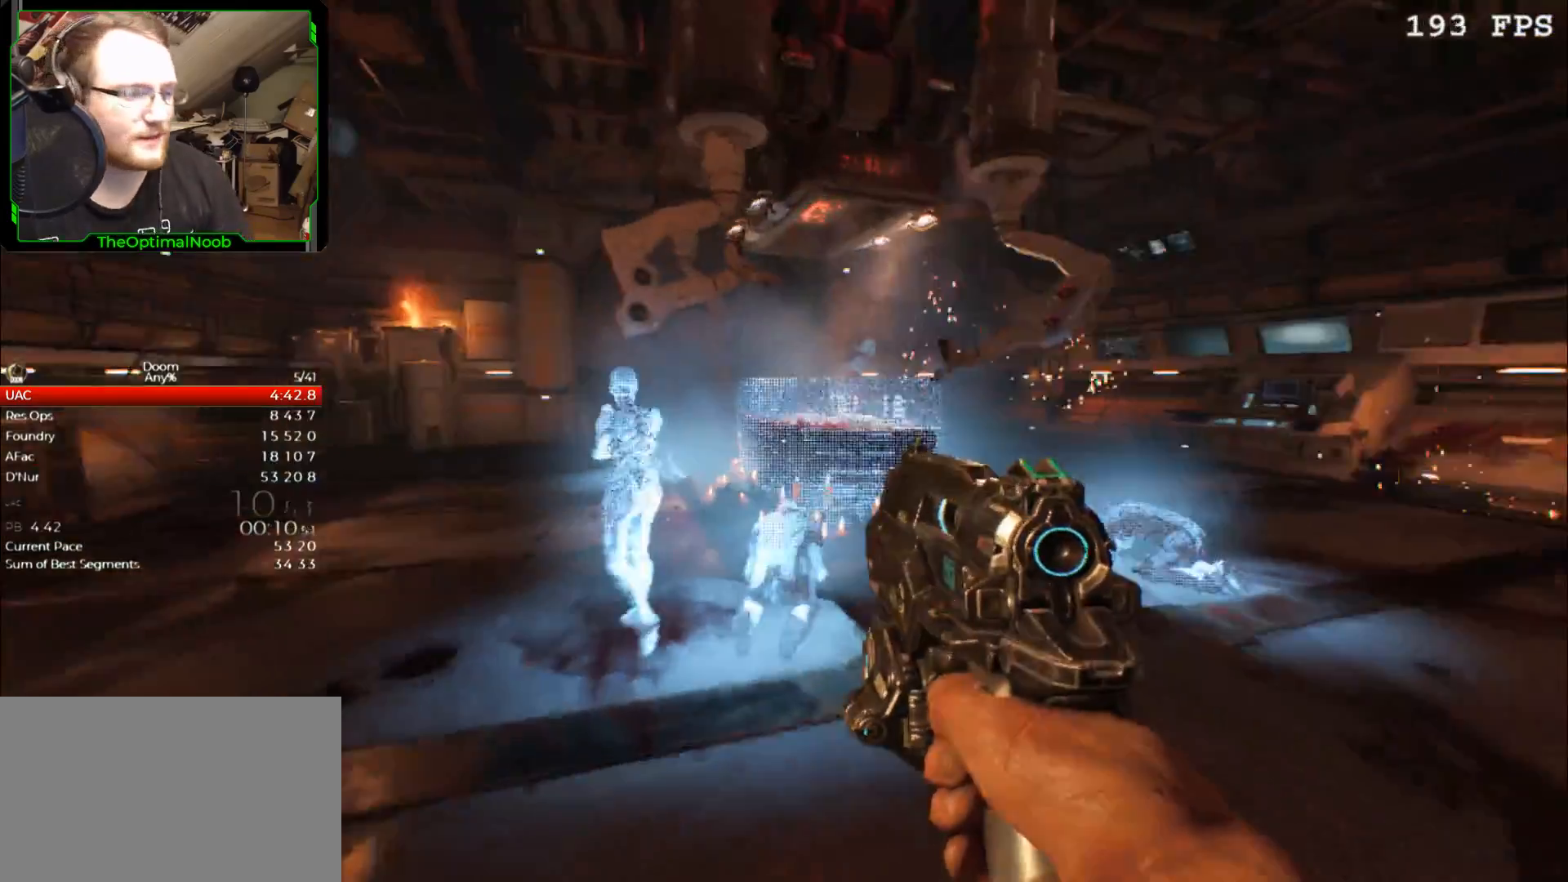
{"keys": ["a", "w"], "mouse": ["right"], "events": [[33, "a", "down"], [100, "d", "up"], [167, "a", "up"], [167, "mouse_left", "down"], [200, "mouse_left", "up"], [433, "mouse_right", "down"], [500, "a", "down"]]}
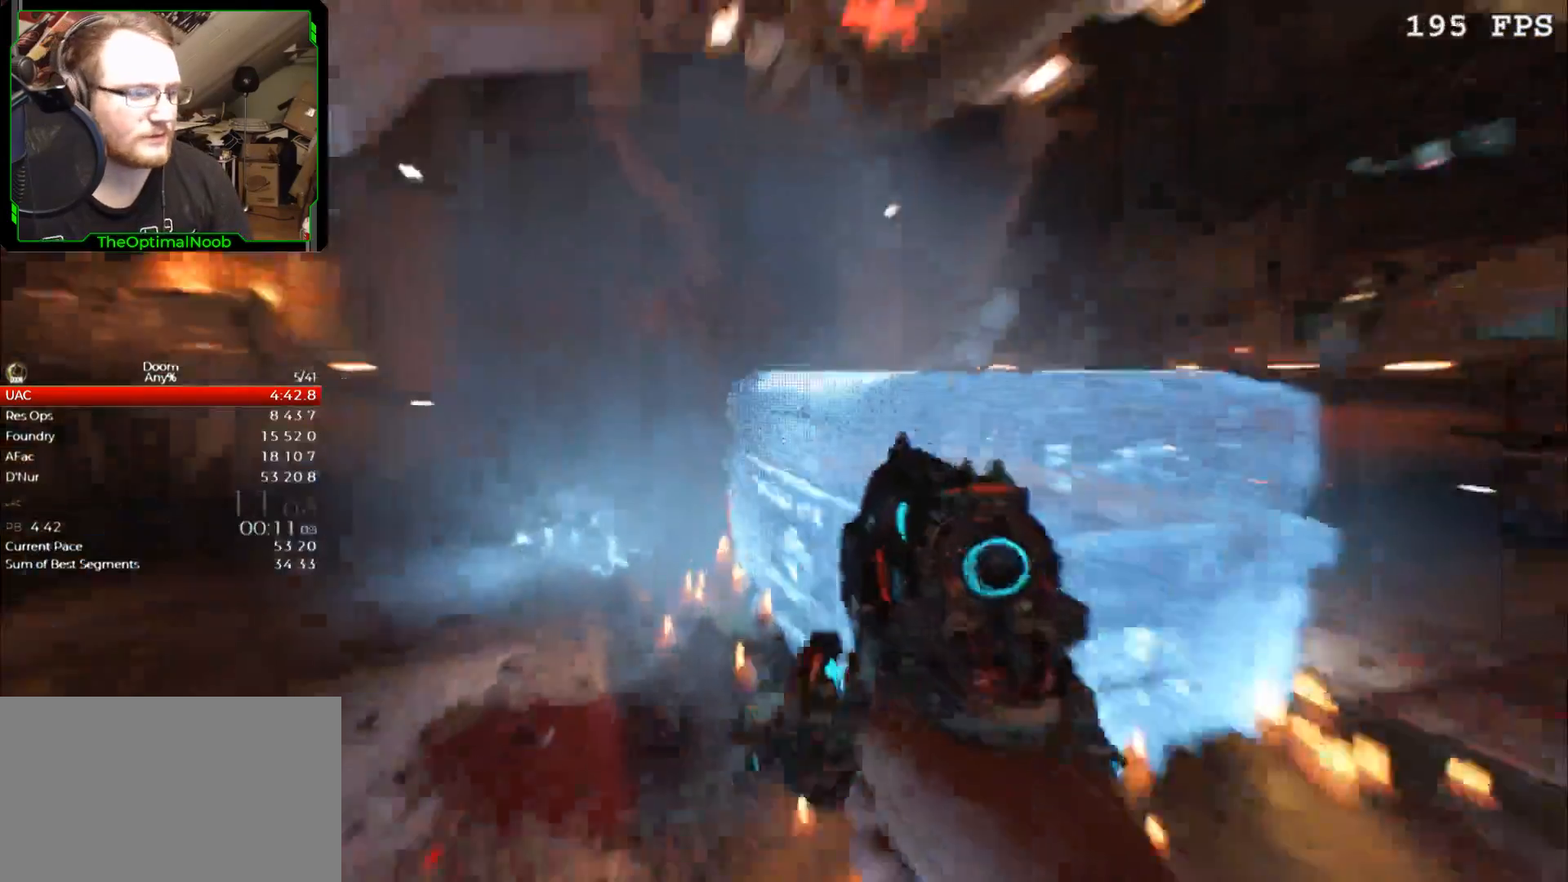
{"keys": ["w"], "mouse": [], "events": [[67, "mouse_right", "up"], [233, "a", "up"], [267, "mouse_left", "down"], [400, "mouse_left", "up"]]}
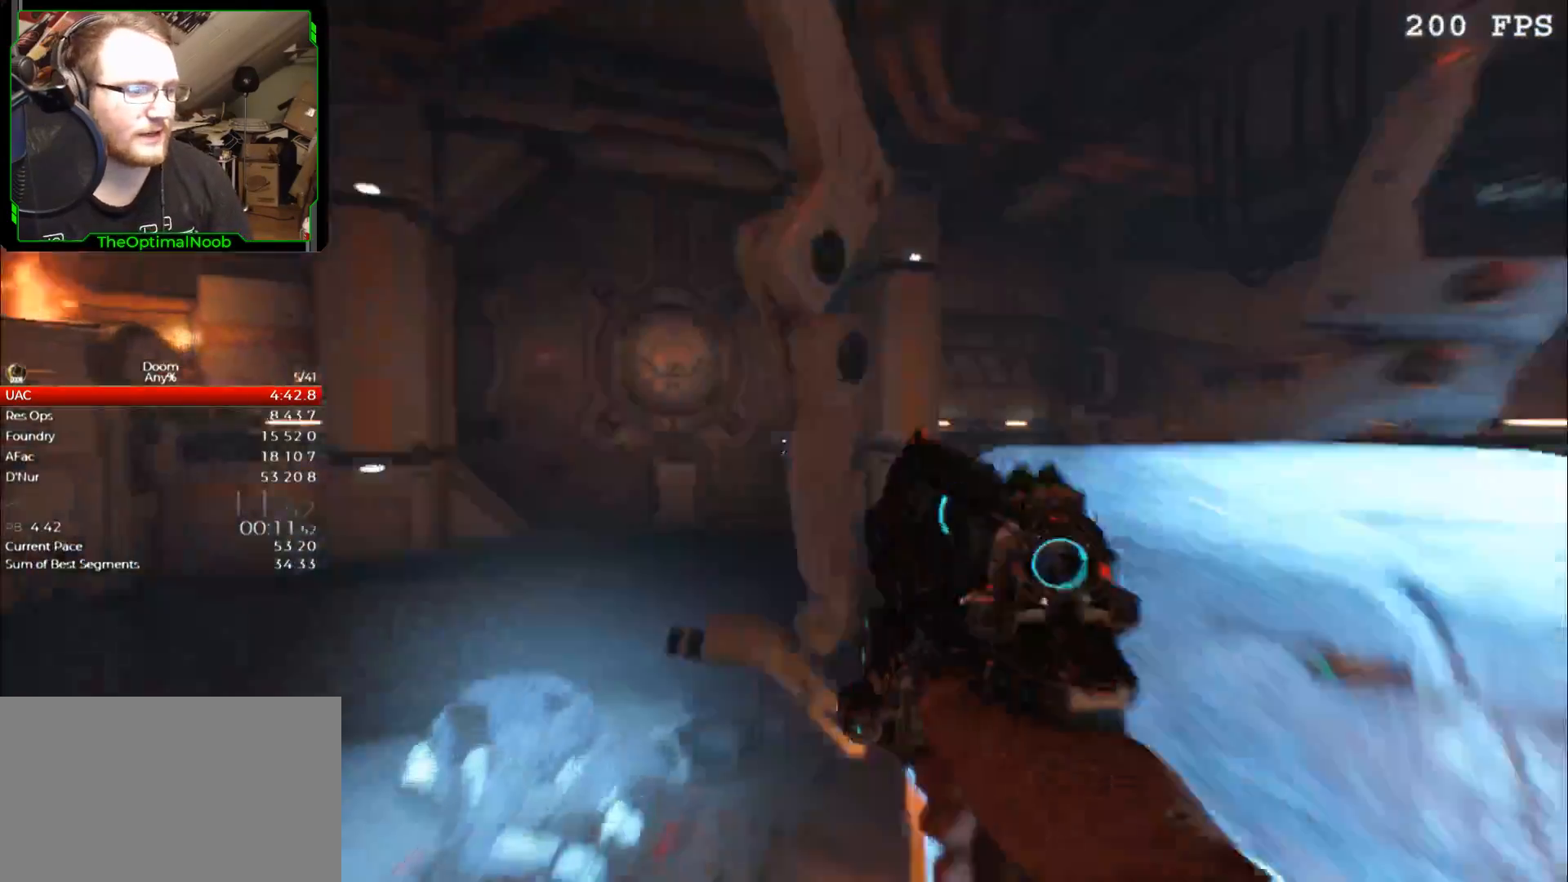
{"keys": ["w"], "mouse": ["left"], "events": [[133, "mouse_right", "down"], [233, "mouse_right", "up"], [467, "mouse_left", "down"]]}
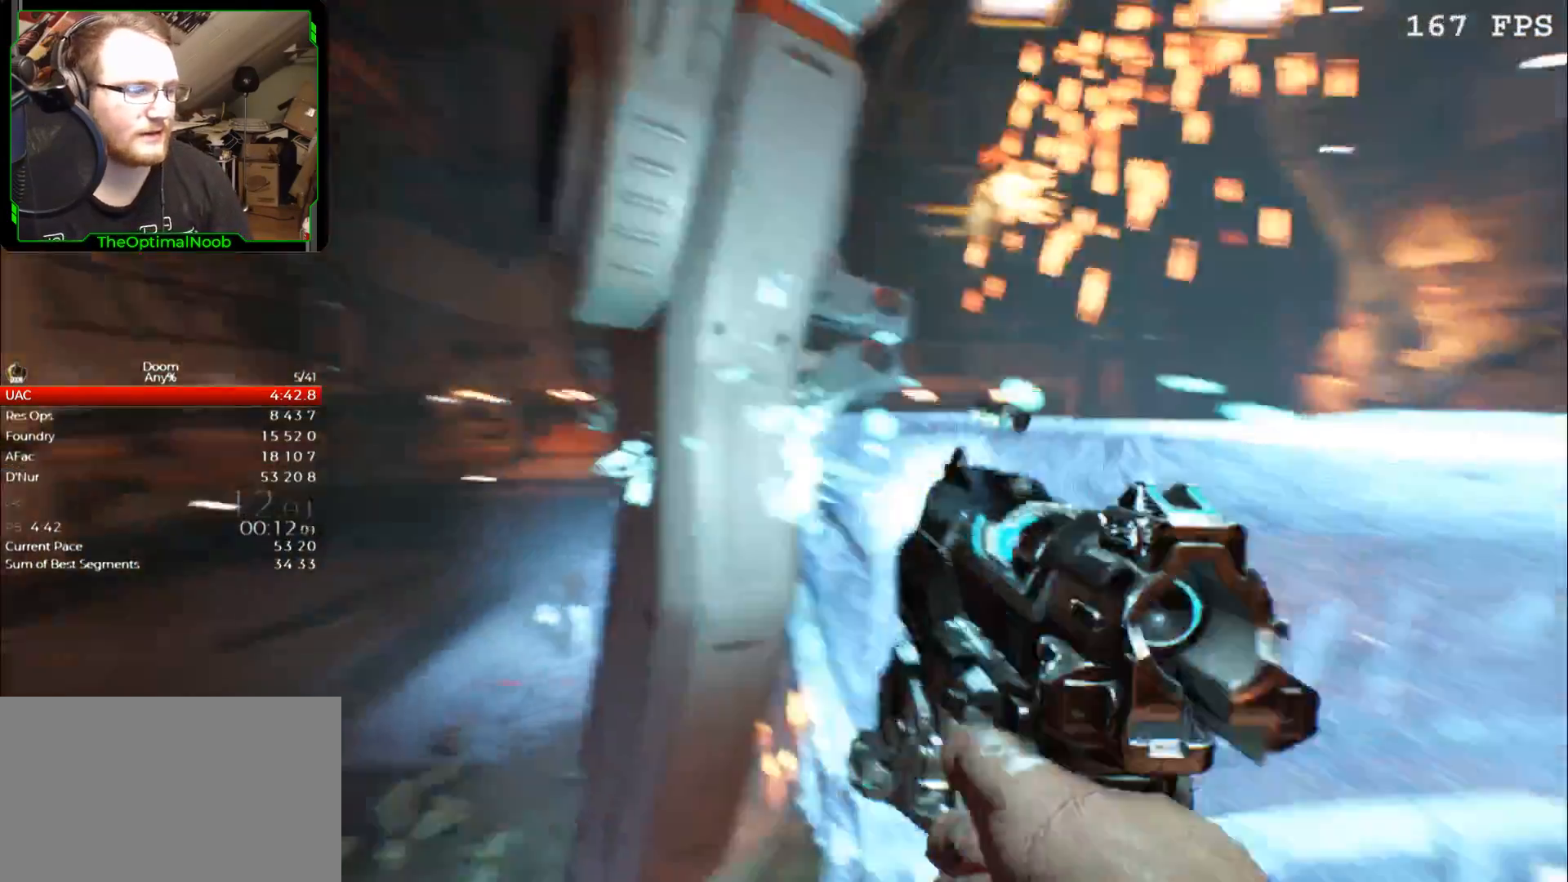
{"keys": ["a", "w"], "mouse": ["left"], "events": [[33, "mouse_left", "up"], [200, "a", "down"], [267, "mouse_left", "down"], [300, "mouse_left", "up"], [500, "mouse_left", "down"]]}